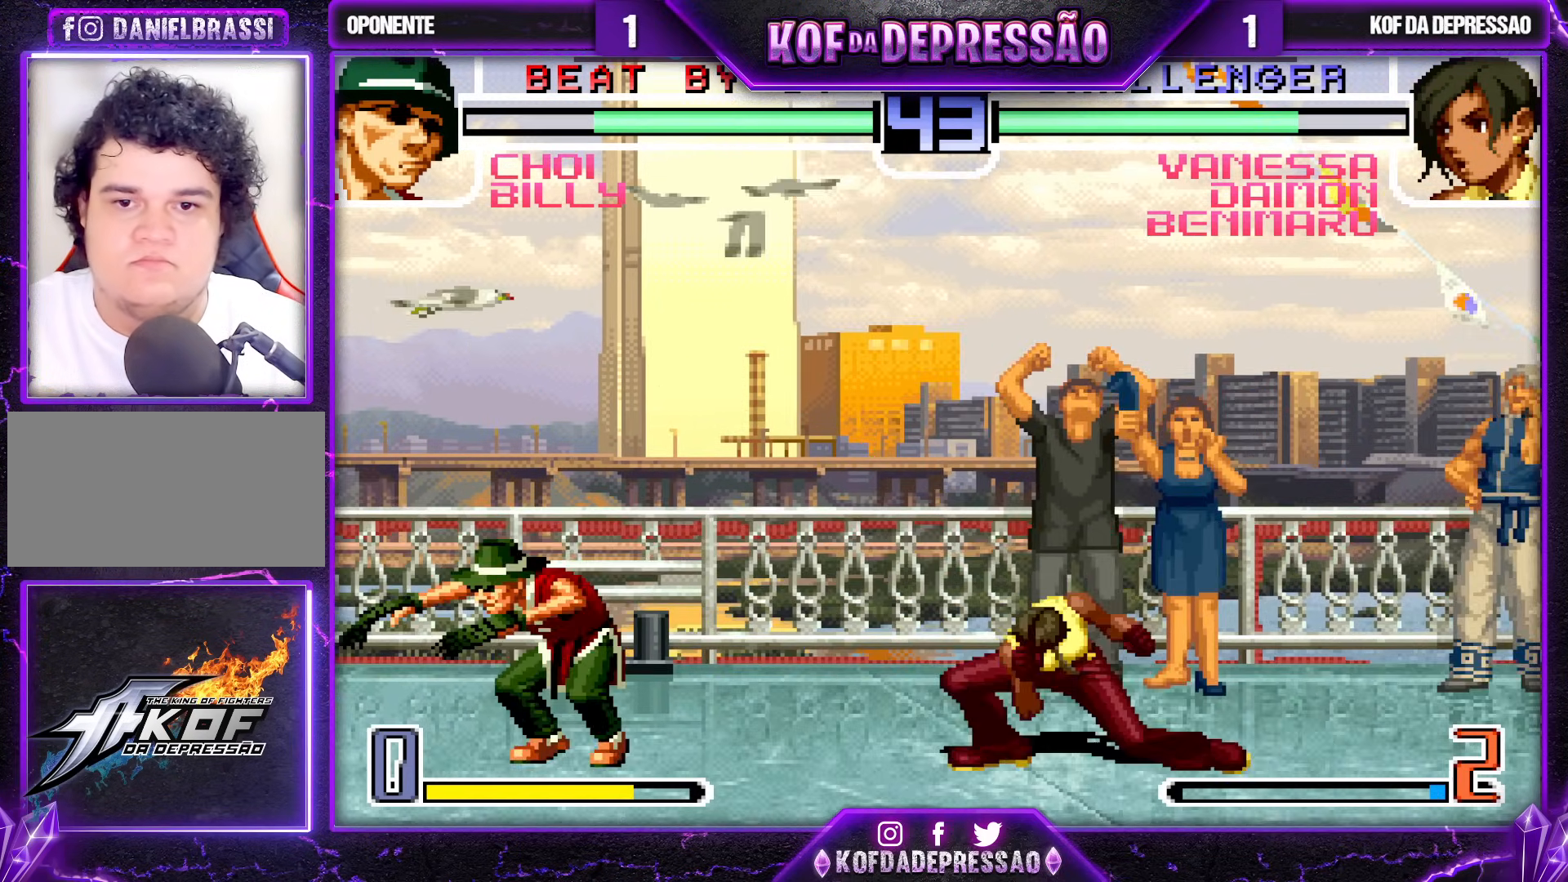
Gameplay with a controller (arcade stick); each line is a JSON object with the inputs held at the frame after it. "events" lists button and stick changes between this image and that frame as [ms after this image, input, new state], when the widget could be followed in between. Not read: L3 R3.
{"buttons": [], "left_stick": "down-right", "events": [[67, "TRIANGLE", "down"], [67, "left_stick", "left"], [217, "TRIANGLE", "up"], [300, "left_stick", "center"], [400, "left_stick", "down-right"]]}
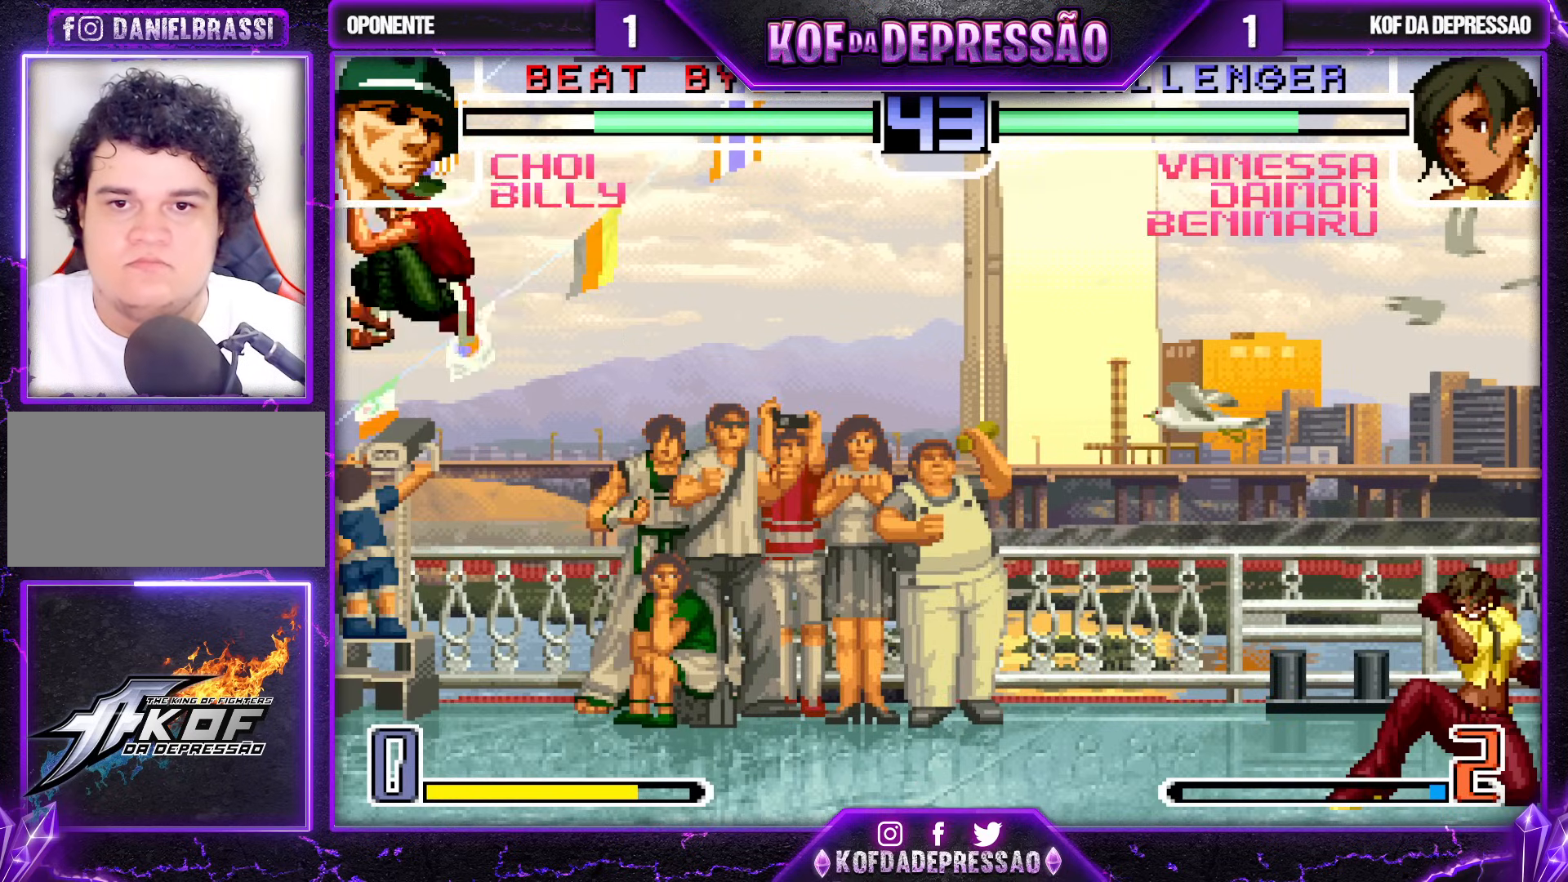
{"buttons": ["R1"], "left_stick": "down-right", "events": [[400, "R1", "down"]]}
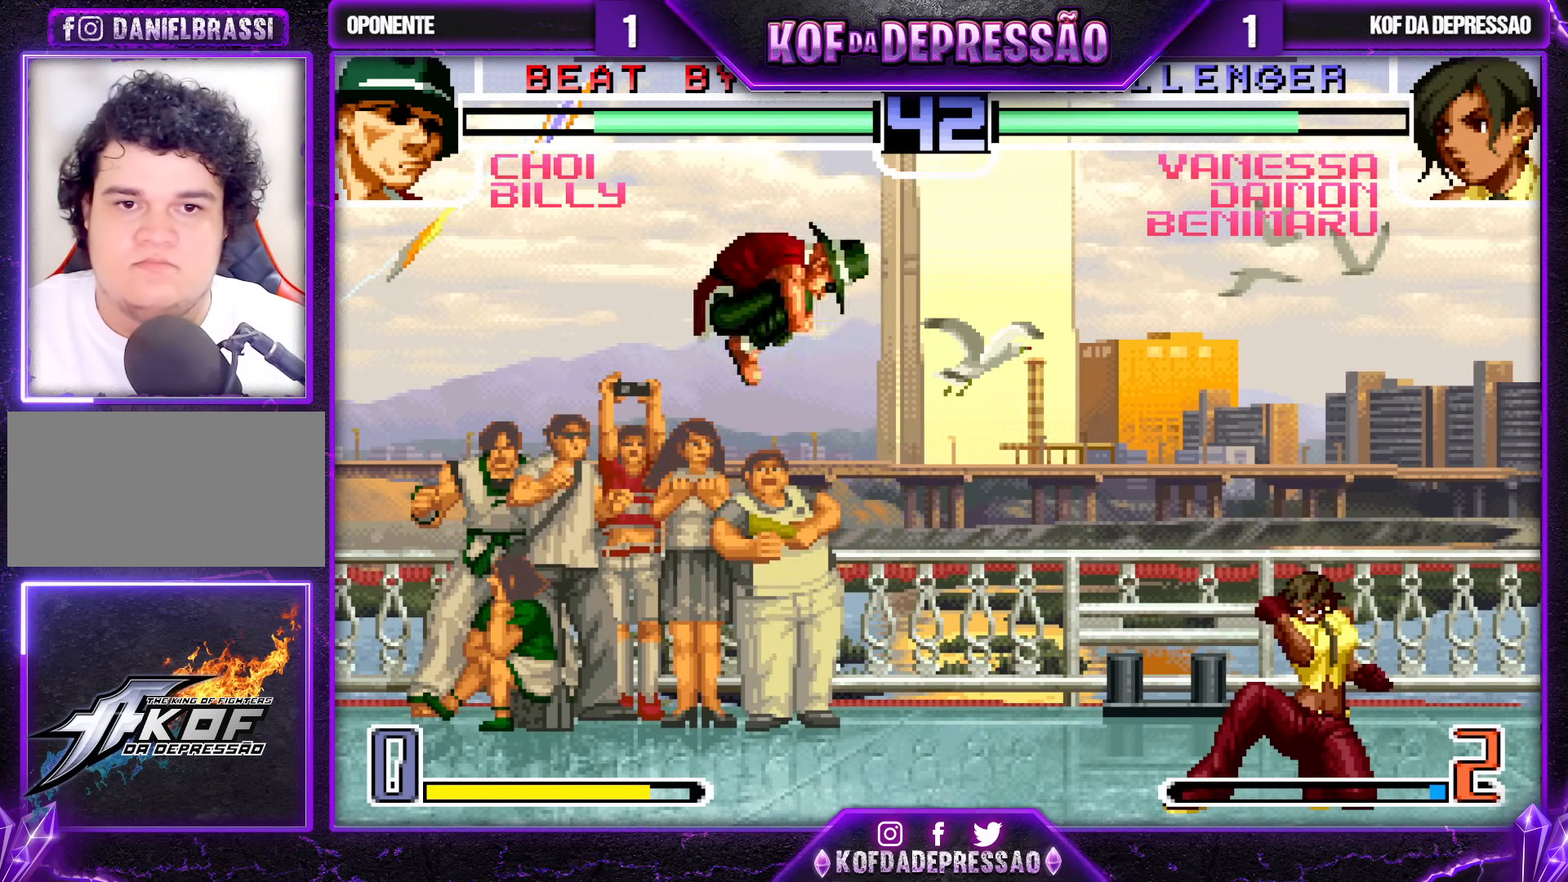
{"buttons": [], "left_stick": "right", "events": [[17, "left_stick", "down-left"], [33, "R1", "up"], [83, "left_stick", "down-right"], [150, "left_stick", "right"], [233, "SQUARE", "down"], [283, "CROSS", "down"], [317, "SQUARE", "up"], [383, "CROSS", "up"]]}
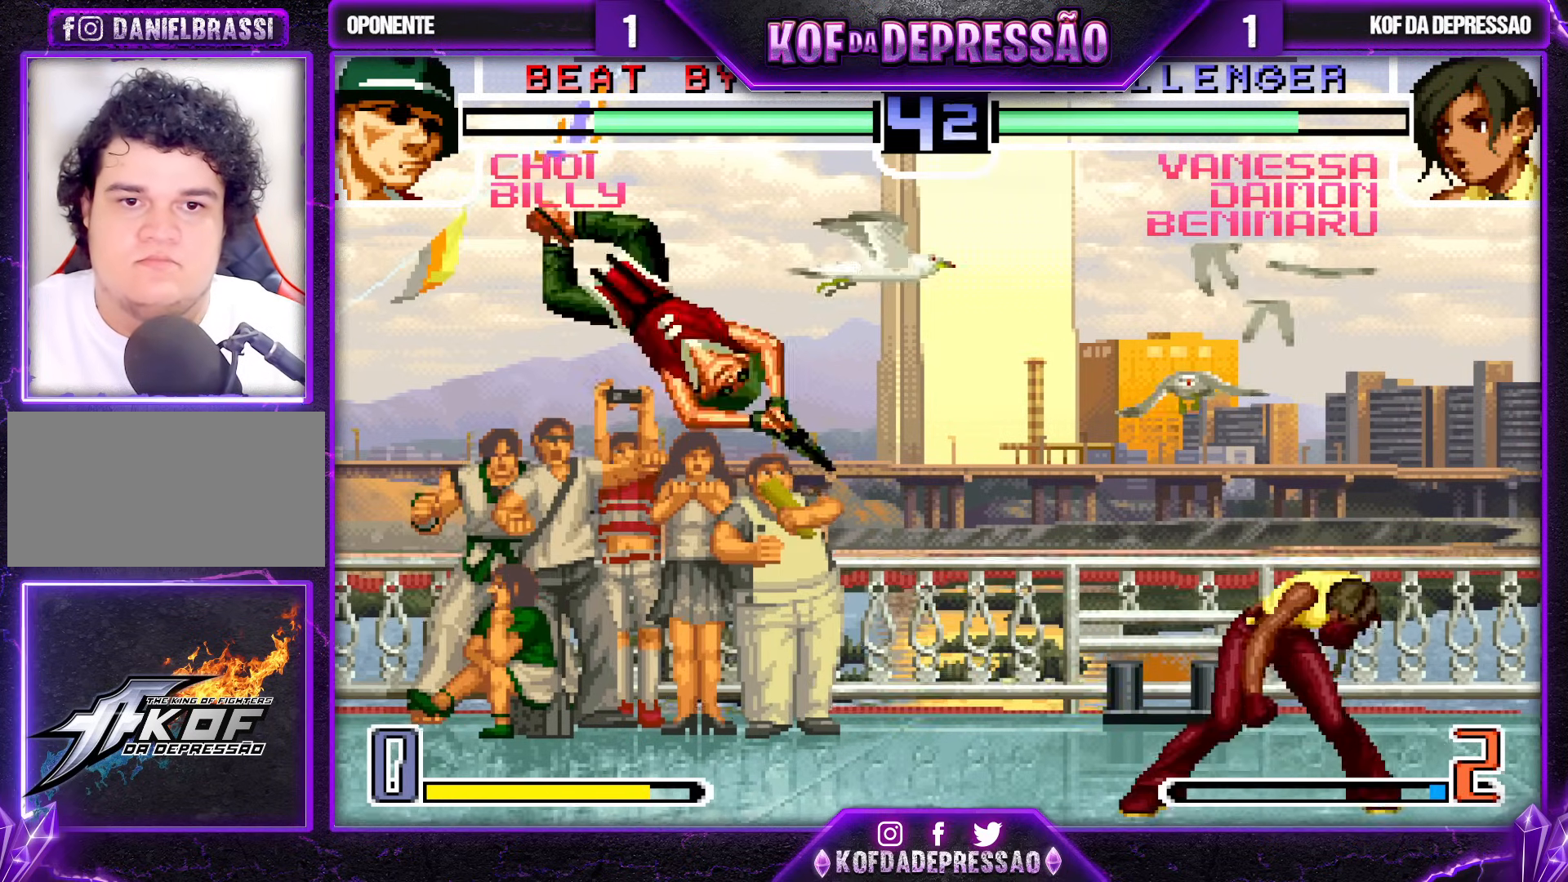
{"buttons": [], "left_stick": "center", "events": [[183, "CROSS", "down"], [183, "R1", "down"], [283, "CROSS", "up"], [283, "R1", "up"], [483, "left_stick", "center"]]}
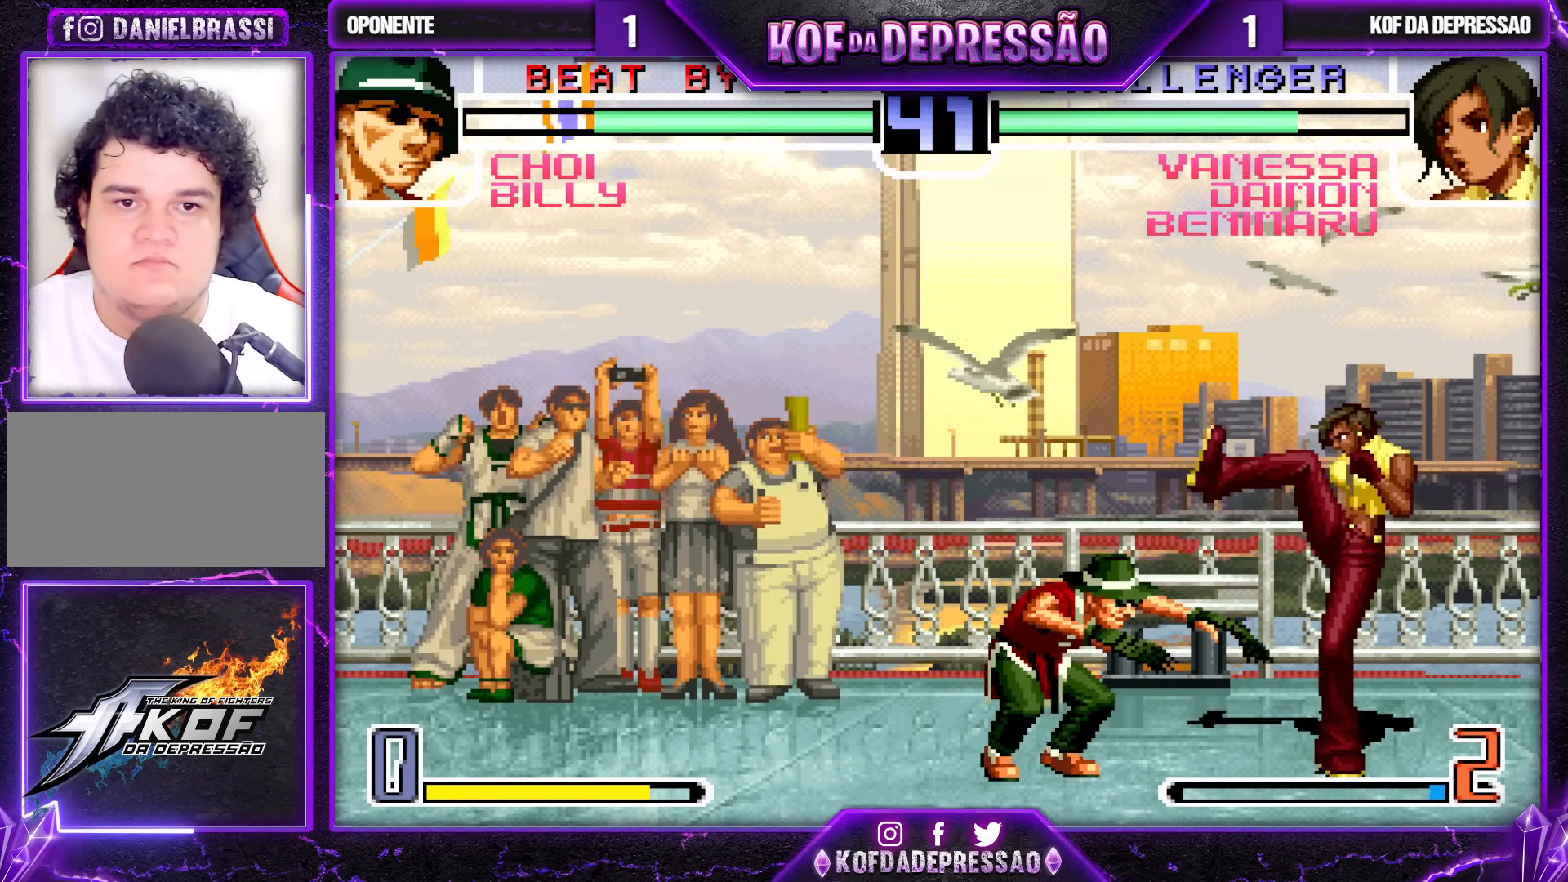
{"buttons": [], "left_stick": "down-right", "events": [[17, "left_stick", "left"], [50, "R1", "down"], [150, "R1", "up"], [183, "left_stick", "center"], [250, "left_stick", "down-right"]]}
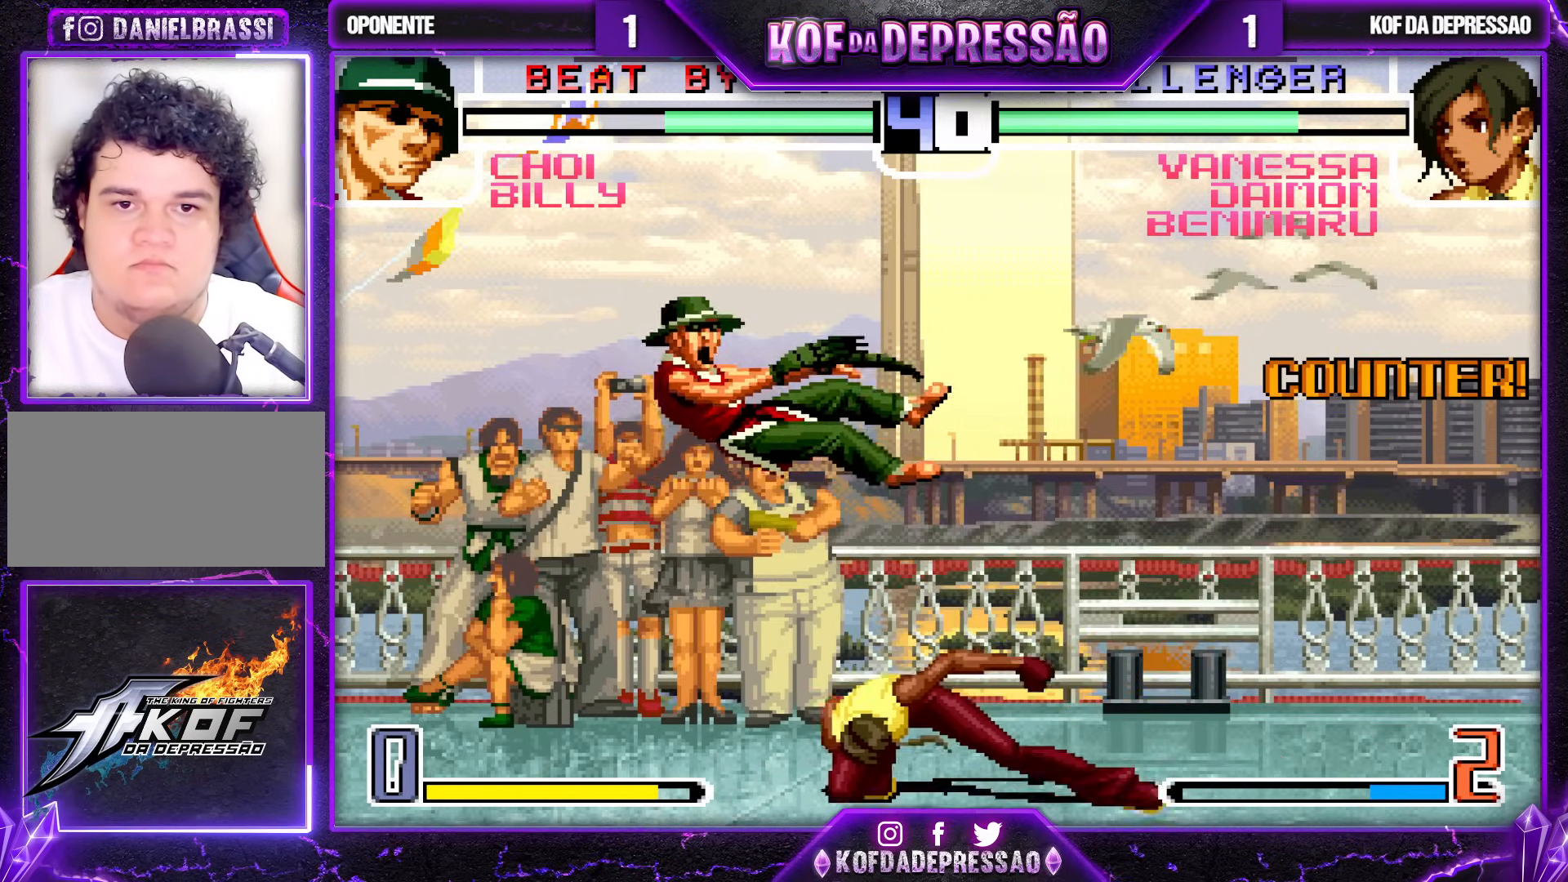
{"buttons": [], "left_stick": "down-right", "events": []}
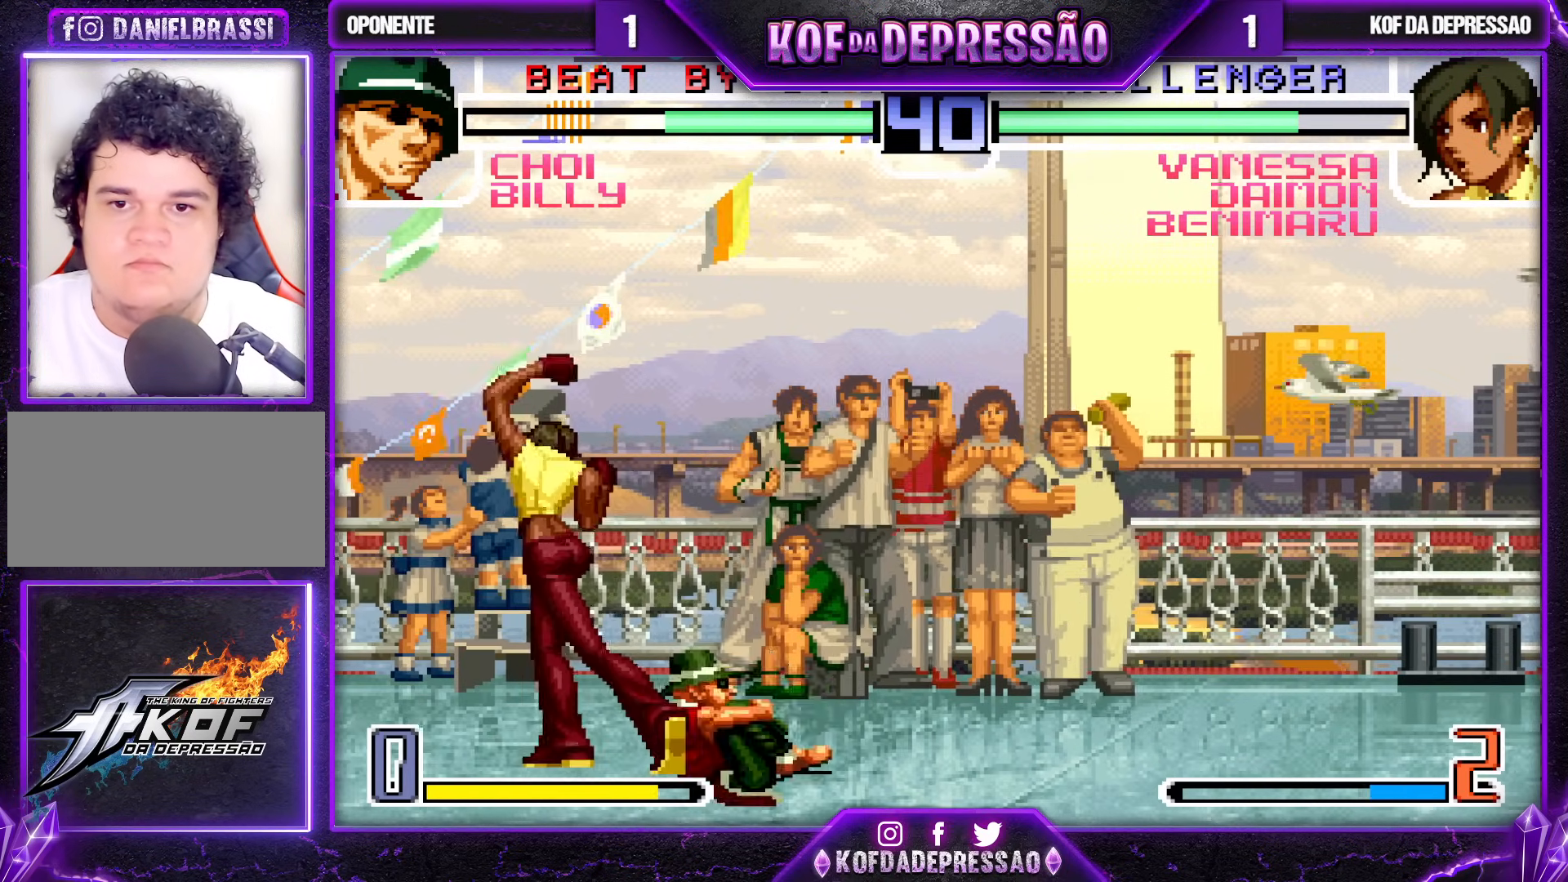
{"buttons": [], "left_stick": "left", "events": [[83, "left_stick", "down-left"], [133, "CROSS", "down"], [183, "left_stick", "down-right"], [200, "CROSS", "up"], [283, "left_stick", "down-left"], [350, "left_stick", "left"], [367, "R1", "down"], [383, "R1", "up"]]}
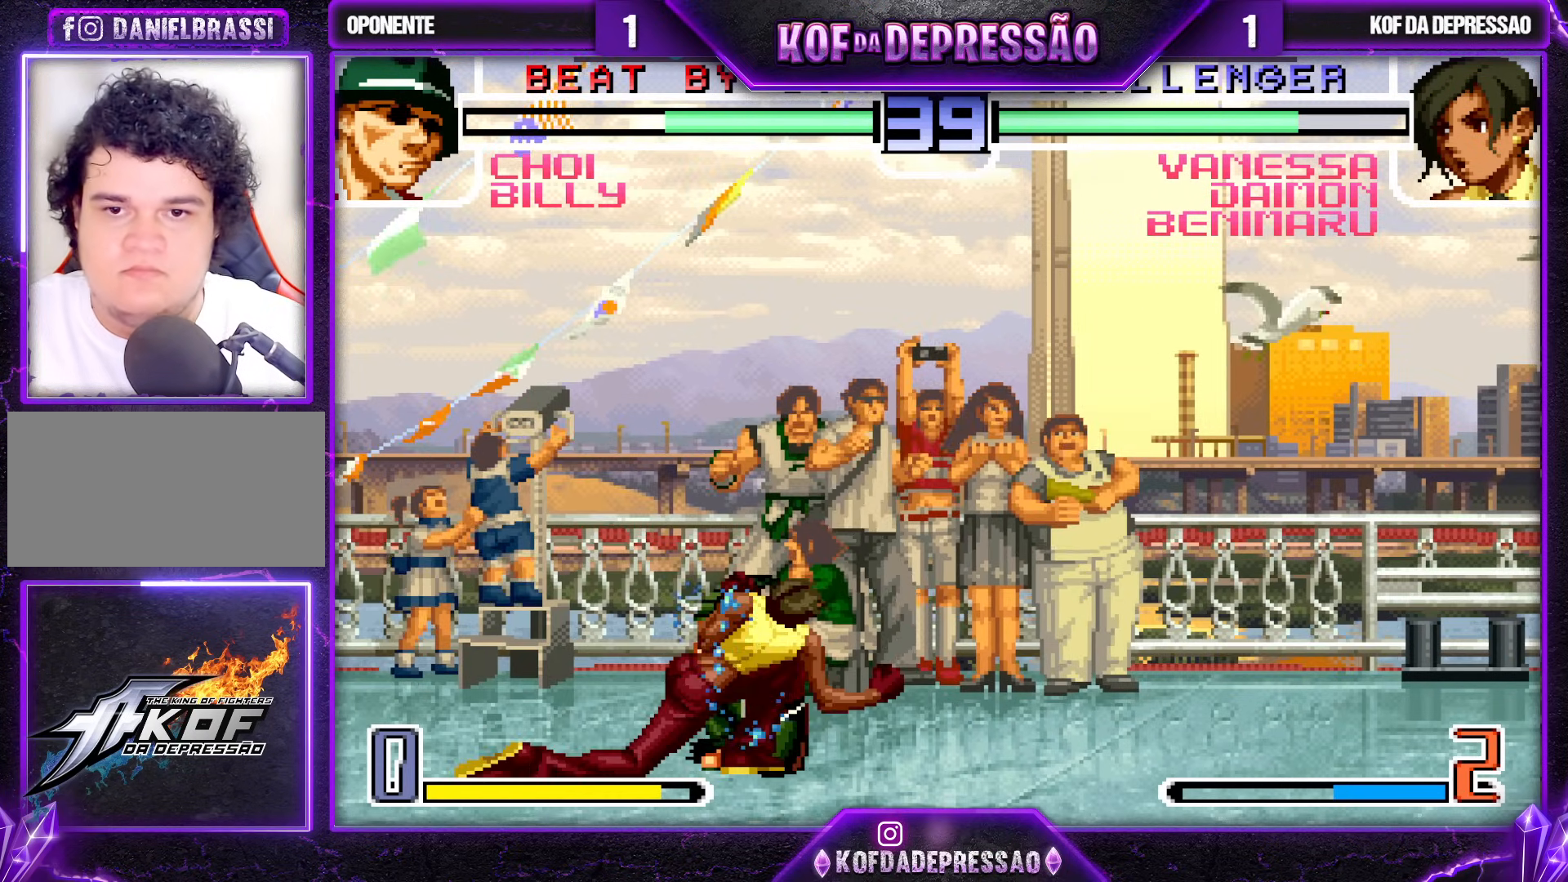
{"buttons": [], "left_stick": "center", "events": [[217, "left_stick", "right"], [350, "left_stick", "center"]]}
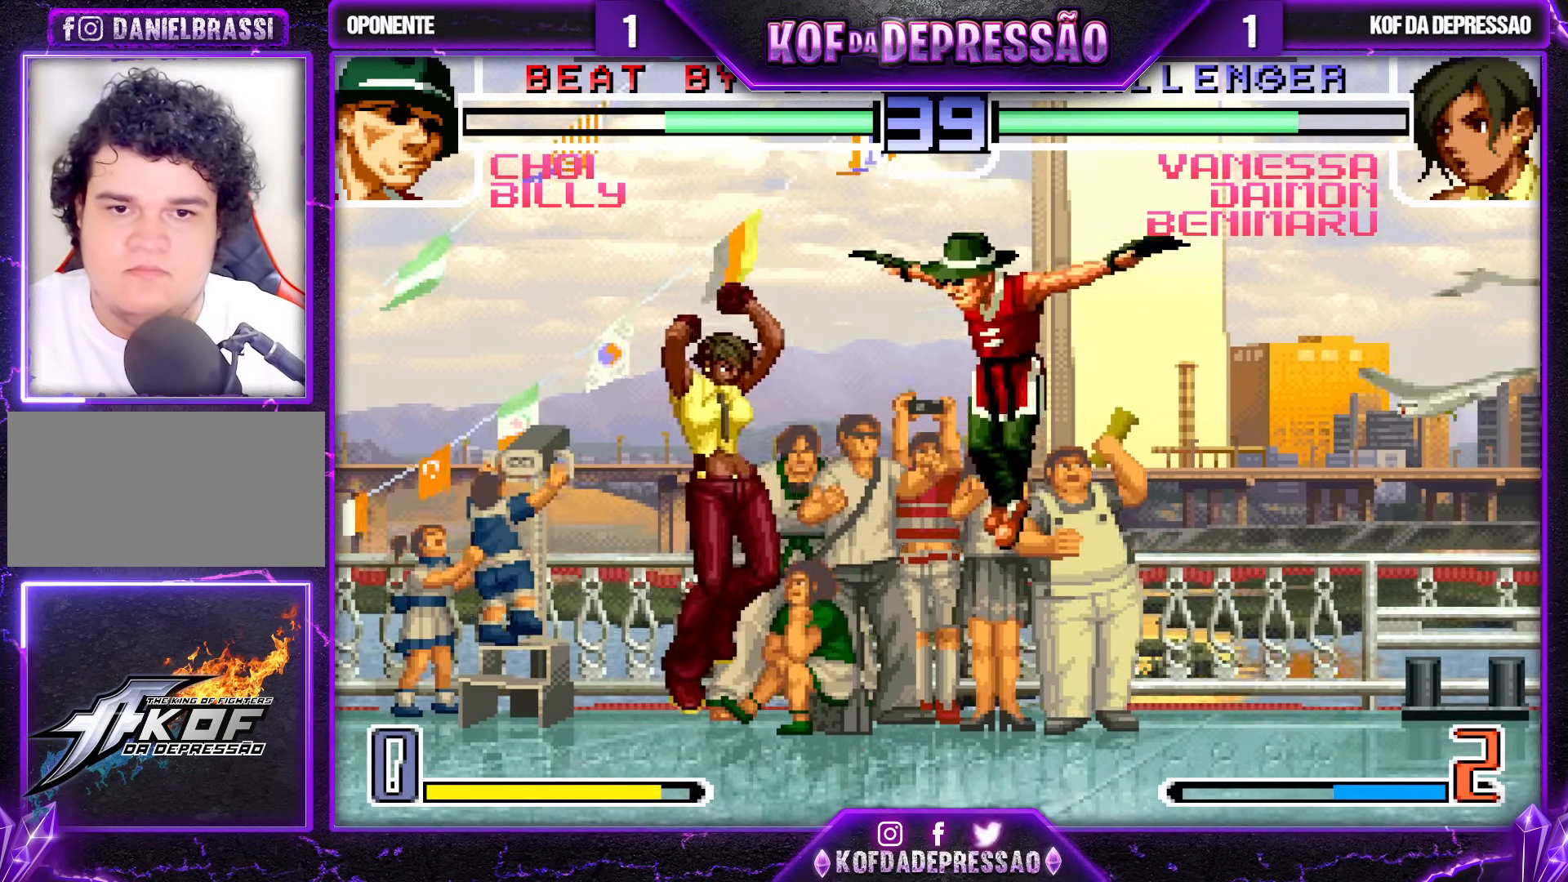
{"buttons": [], "left_stick": "right", "events": [[133, "SQUARE", "down"], [217, "SQUARE", "up"], [317, "left_stick", "right"]]}
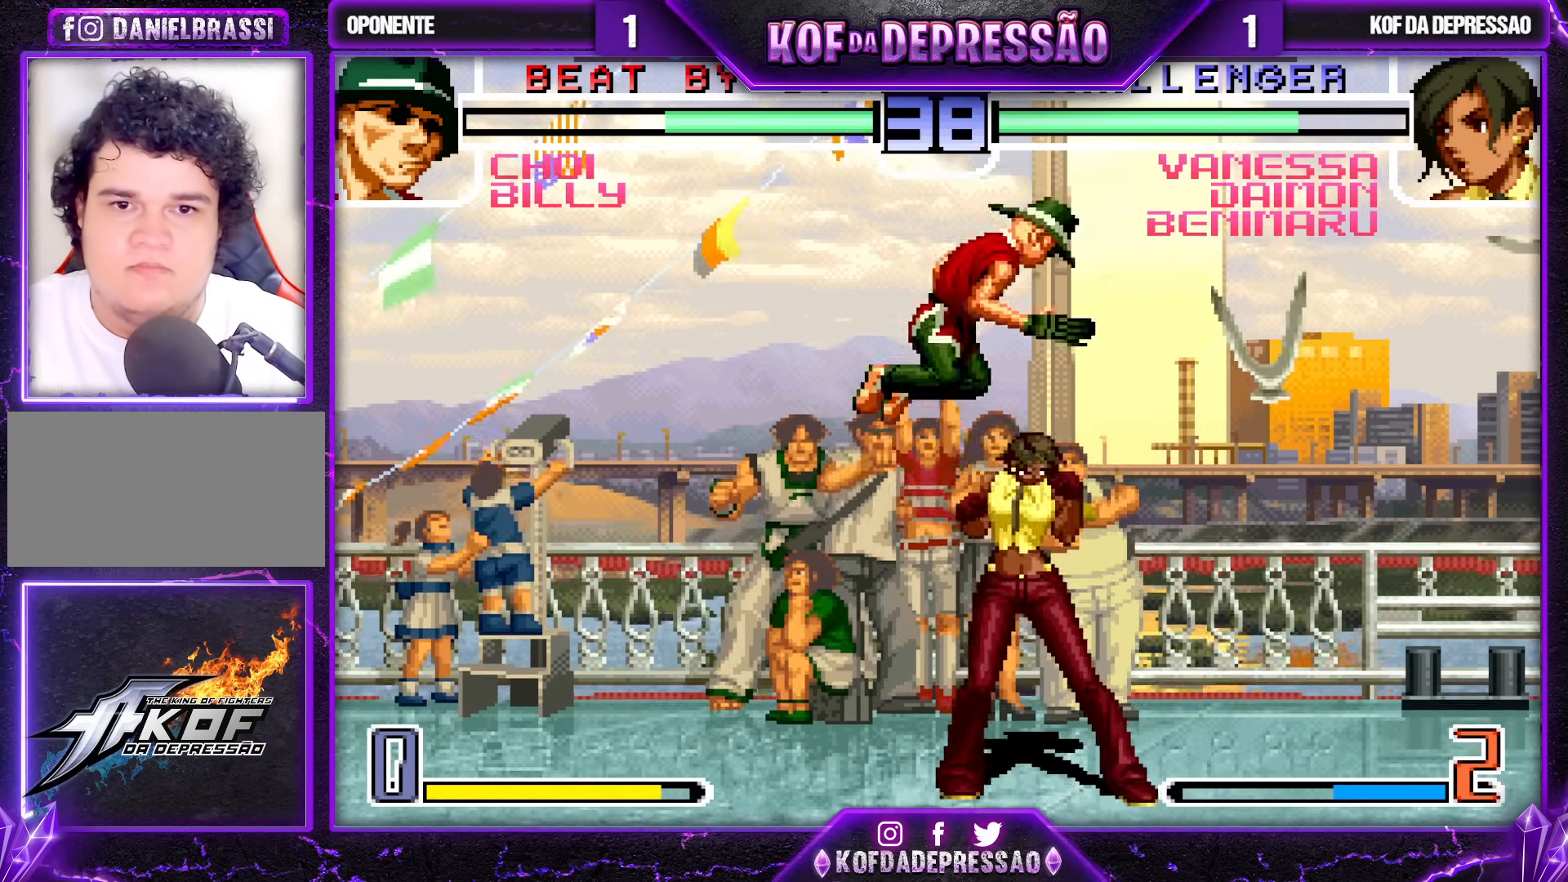
{"buttons": [], "left_stick": "down-right", "events": [[17, "CROSS", "down"], [117, "left_stick", "center"], [133, "CROSS", "up"], [200, "left_stick", "left"], [350, "left_stick", "center"], [400, "left_stick", "down-right"]]}
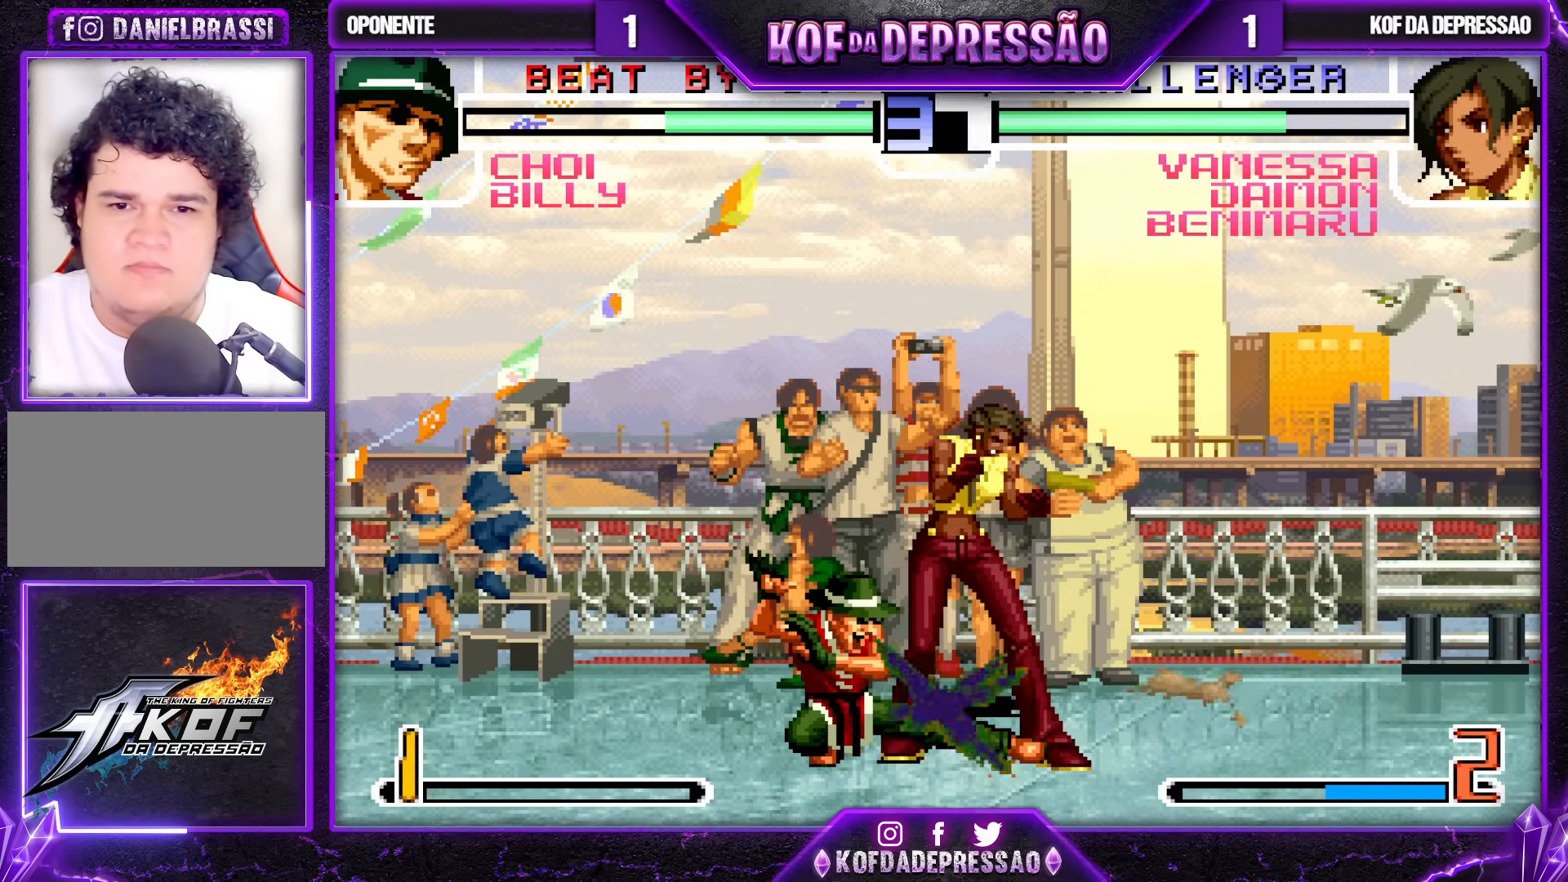
{"buttons": [], "left_stick": "down-right", "events": []}
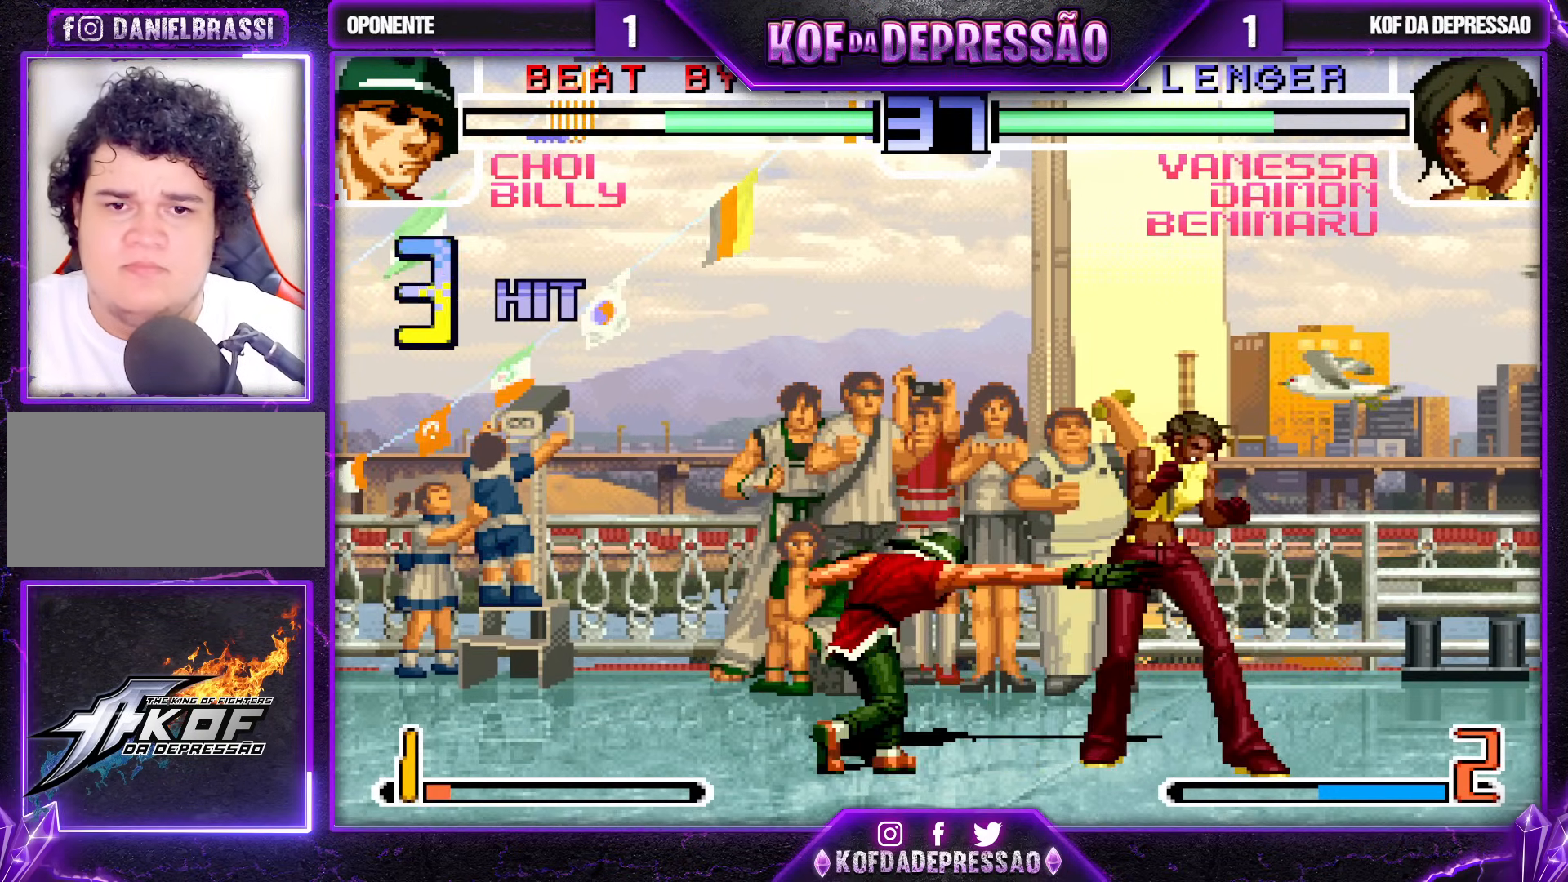
{"buttons": [], "left_stick": "down-right", "events": [[267, "R1", "down"], [400, "R1", "up"]]}
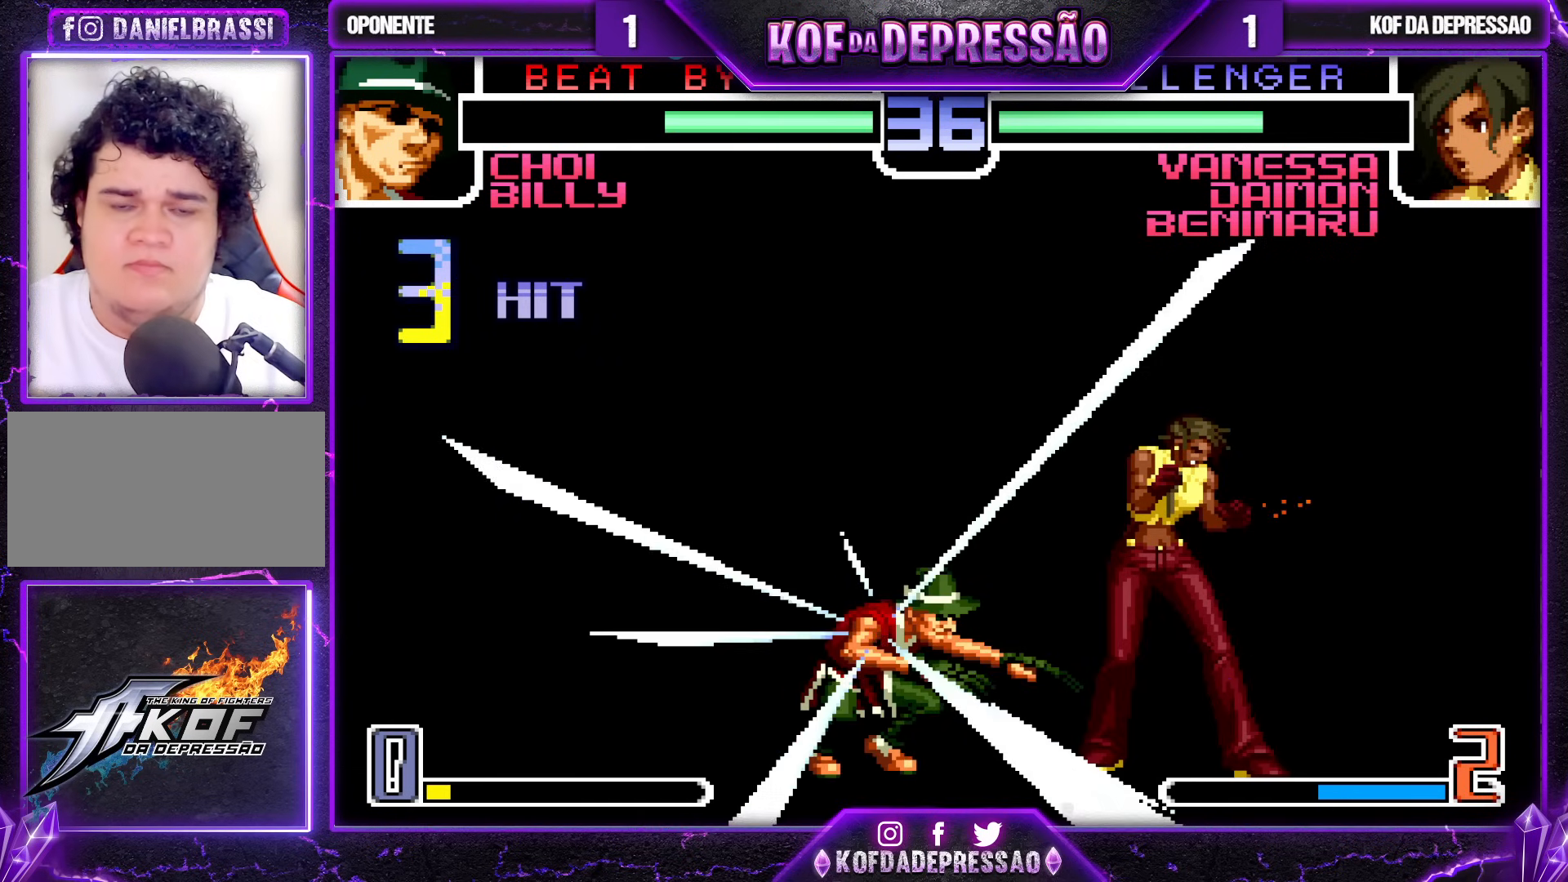
{"buttons": [], "left_stick": "center", "events": [[217, "left_stick", "center"]]}
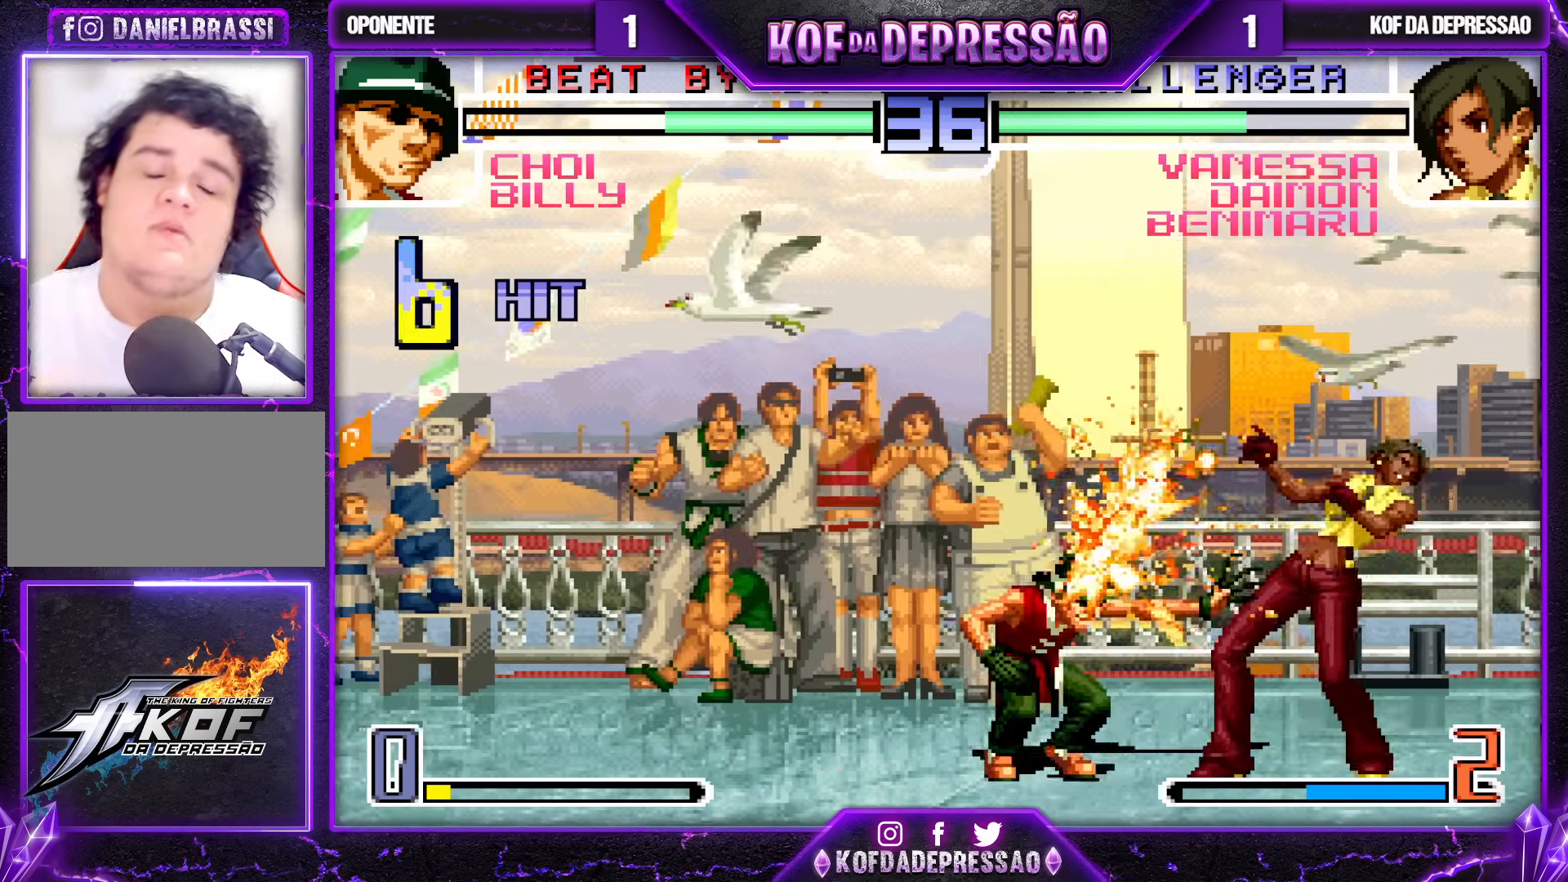
{"buttons": [], "left_stick": "center", "events": []}
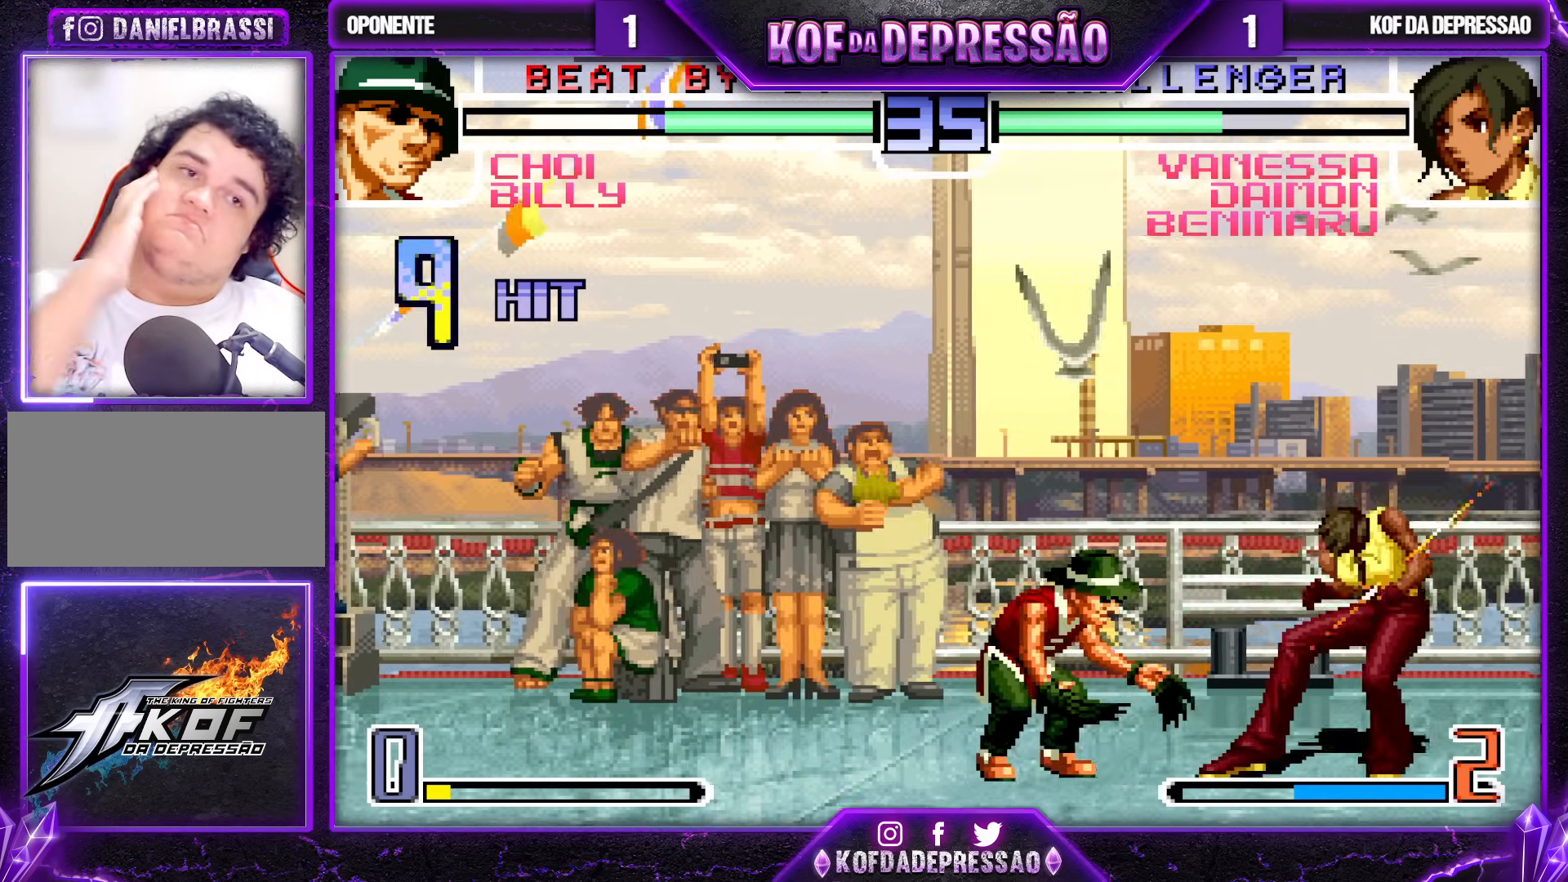
{"buttons": [], "left_stick": "center", "events": [[333, "R1", "down"], [333, "TRIANGLE", "down"], [350, "R1", "up"], [367, "SQUARE", "down"], [383, "CROSS", "down"], [383, "SQUARE", "up"], [400, "TRIANGLE", "up"], [467, "CROSS", "up"]]}
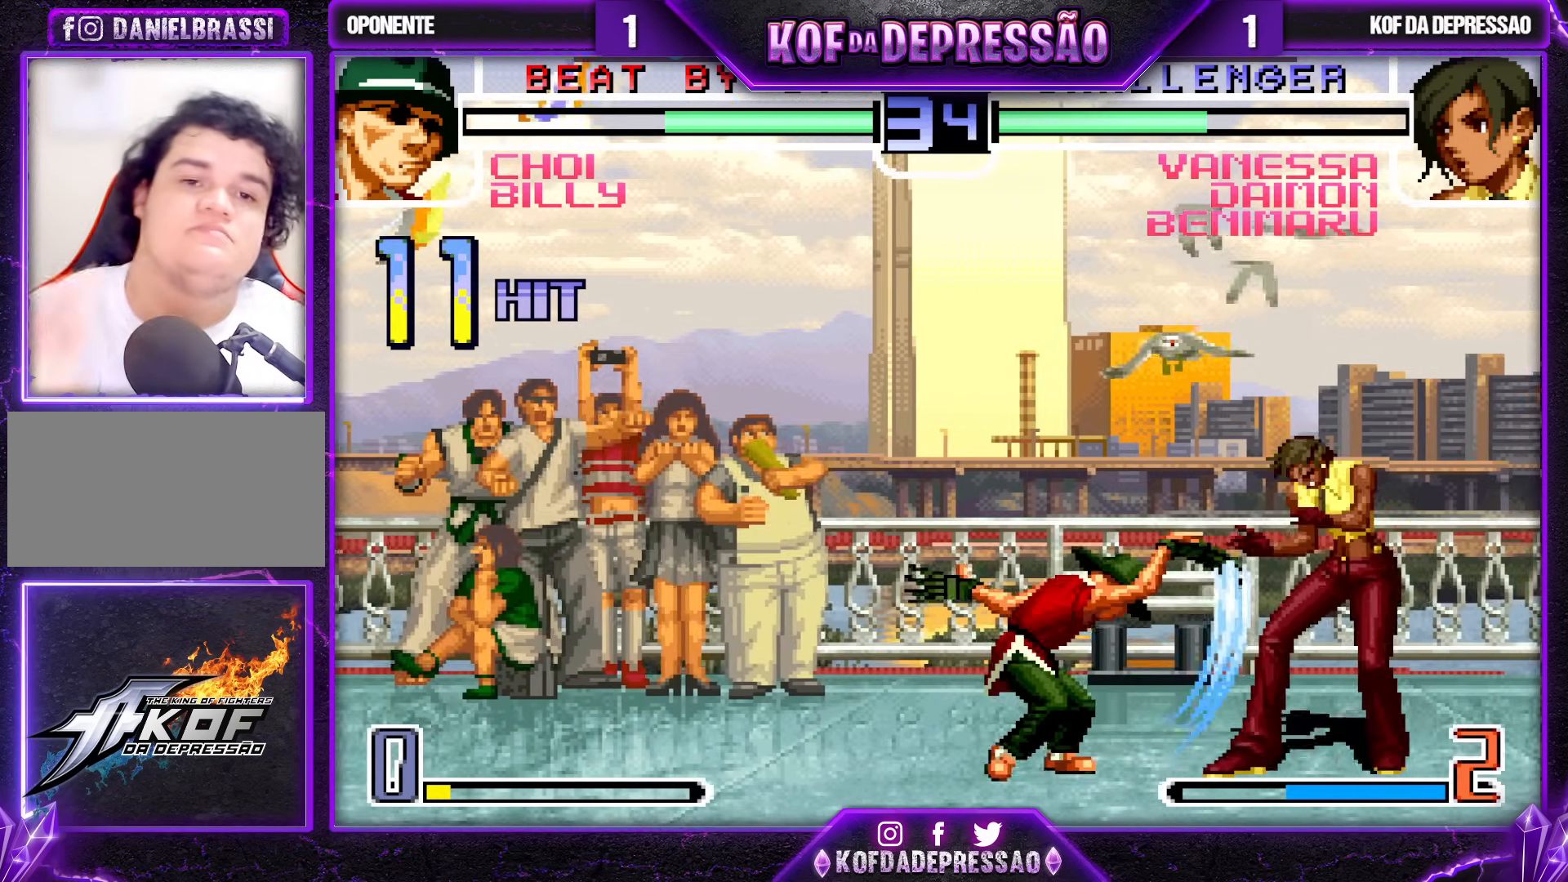
{"buttons": ["CROSS", "SQUARE", "TRIANGLE"], "left_stick": "center", "events": [[17, "SQUARE", "down"], [17, "TRIANGLE", "down"], [50, "CROSS", "down"], [50, "SQUARE", "up"], [50, "TRIANGLE", "up"], [117, "CROSS", "up"], [150, "SQUARE", "down"], [150, "TRIANGLE", "down"], [200, "CROSS", "down"], [200, "SQUARE", "up"], [200, "TRIANGLE", "up"], [250, "SQUARE", "down"], [250, "TRIANGLE", "down"], [367, "CROSS", "up"], [367, "SQUARE", "up"], [367, "TRIANGLE", "up"], [433, "CROSS", "down"], [450, "SQUARE", "down"], [450, "TRIANGLE", "down"]]}
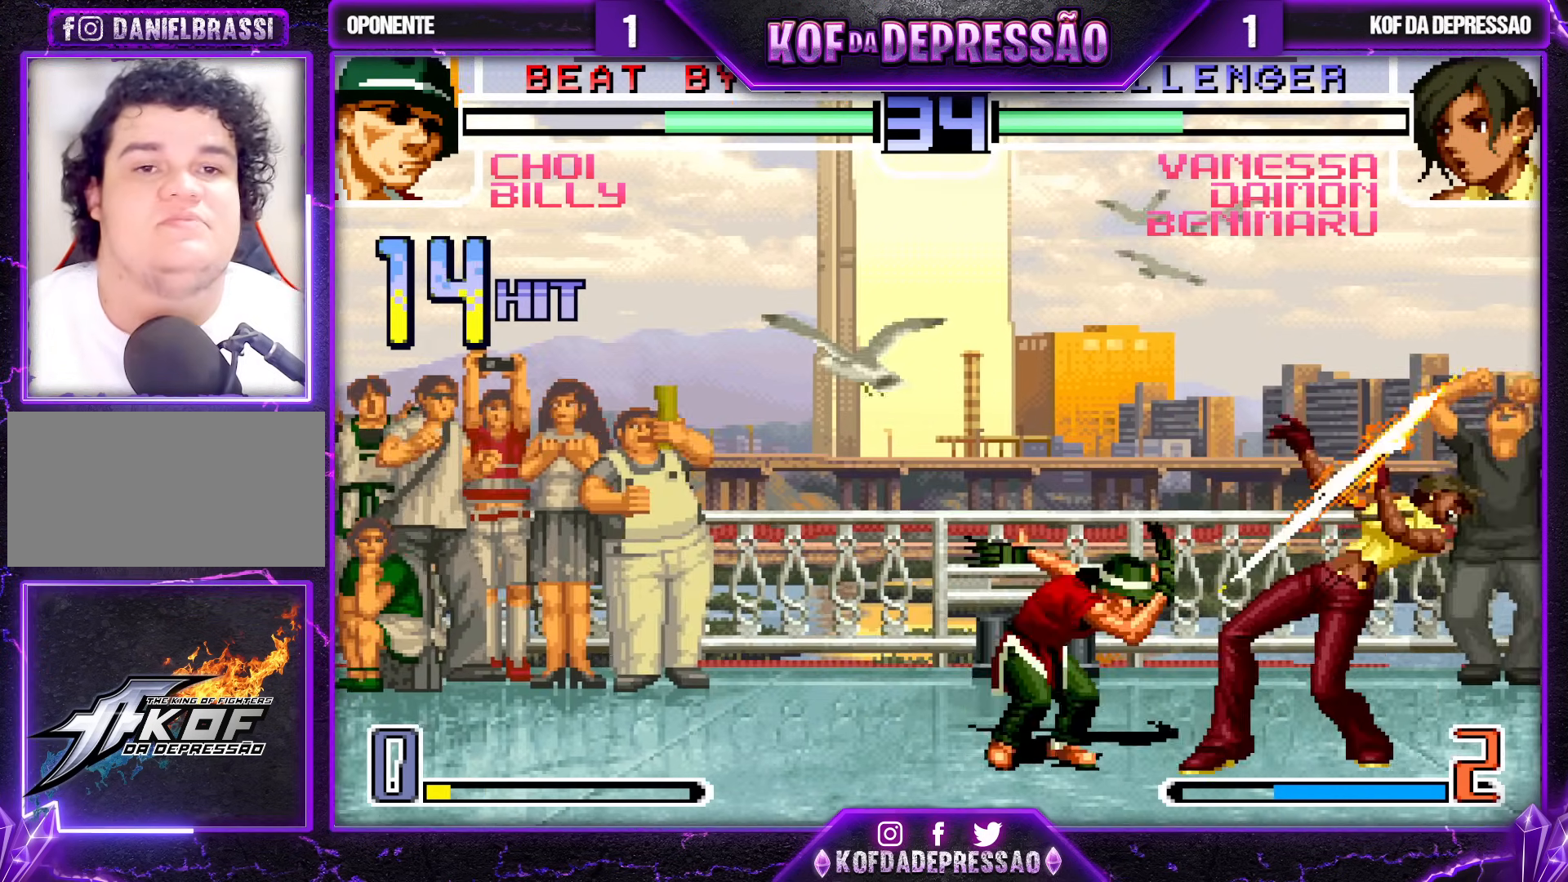
{"buttons": [], "left_stick": "center", "events": [[17, "CROSS", "up"], [17, "SQUARE", "up"], [17, "TRIANGLE", "up"], [117, "CROSS", "down"], [117, "SQUARE", "down"], [117, "TRIANGLE", "down"], [183, "CROSS", "up"], [183, "SQUARE", "up"], [183, "TRIANGLE", "up"], [317, "CROSS", "down"], [333, "SQUARE", "down"], [333, "TRIANGLE", "down"], [367, "TRIANGLE", "up"], [383, "CROSS", "up"], [383, "SQUARE", "up"]]}
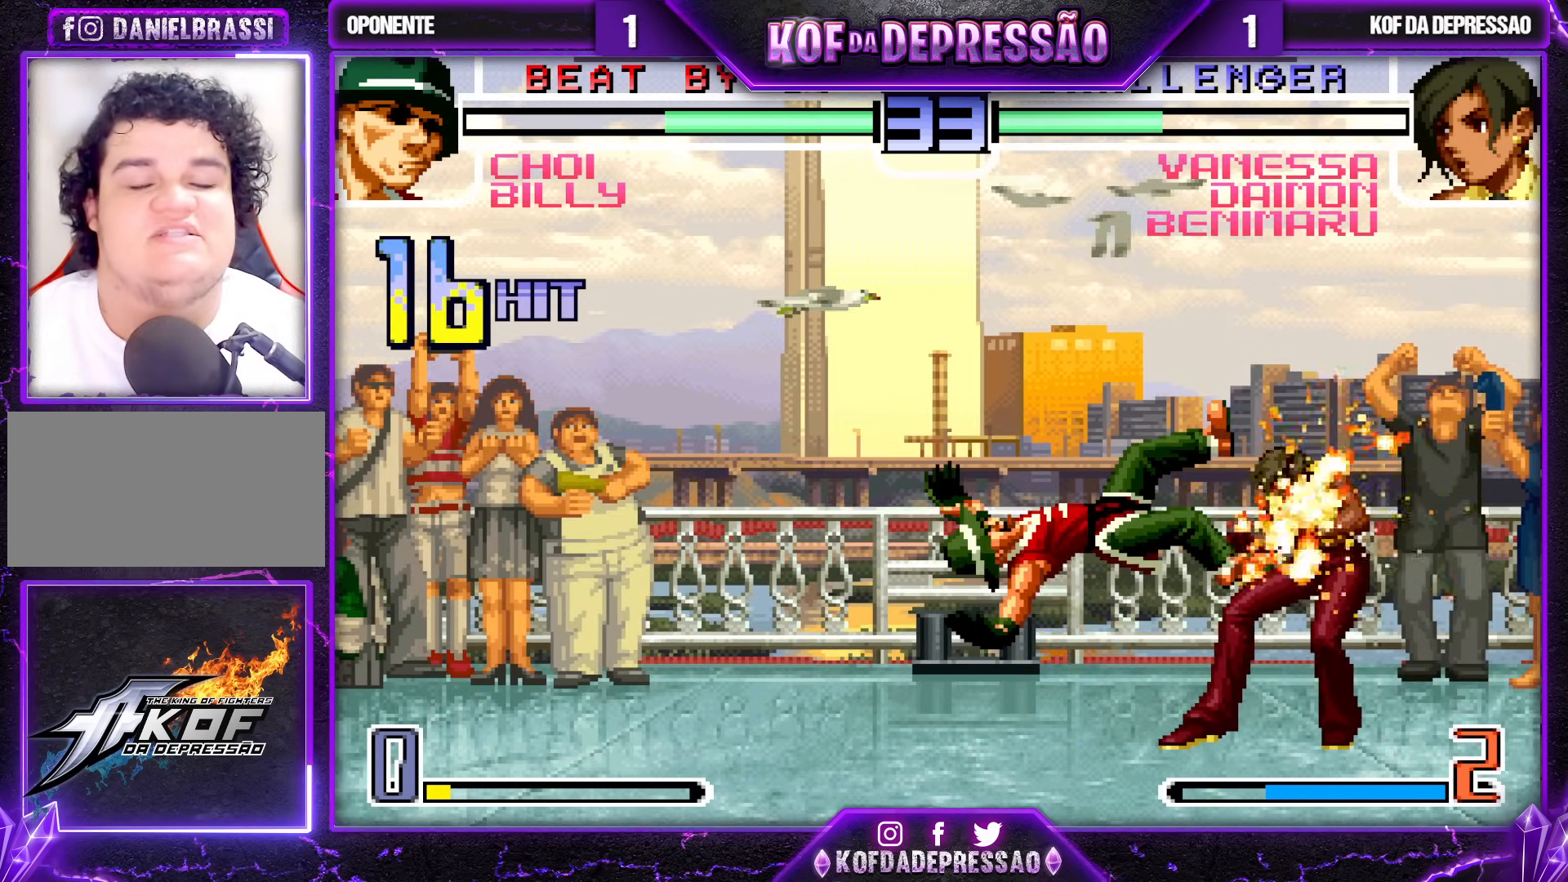
{"buttons": ["CROSS", "SQUARE", "TRIANGLE"], "left_stick": "center", "events": [[50, "CROSS", "down"], [83, "SQUARE", "down"], [83, "TRIANGLE", "down"], [117, "CROSS", "up"], [117, "SQUARE", "up"], [117, "TRIANGLE", "up"], [267, "CROSS", "down"], [267, "SQUARE", "down"], [267, "TRIANGLE", "down"]]}
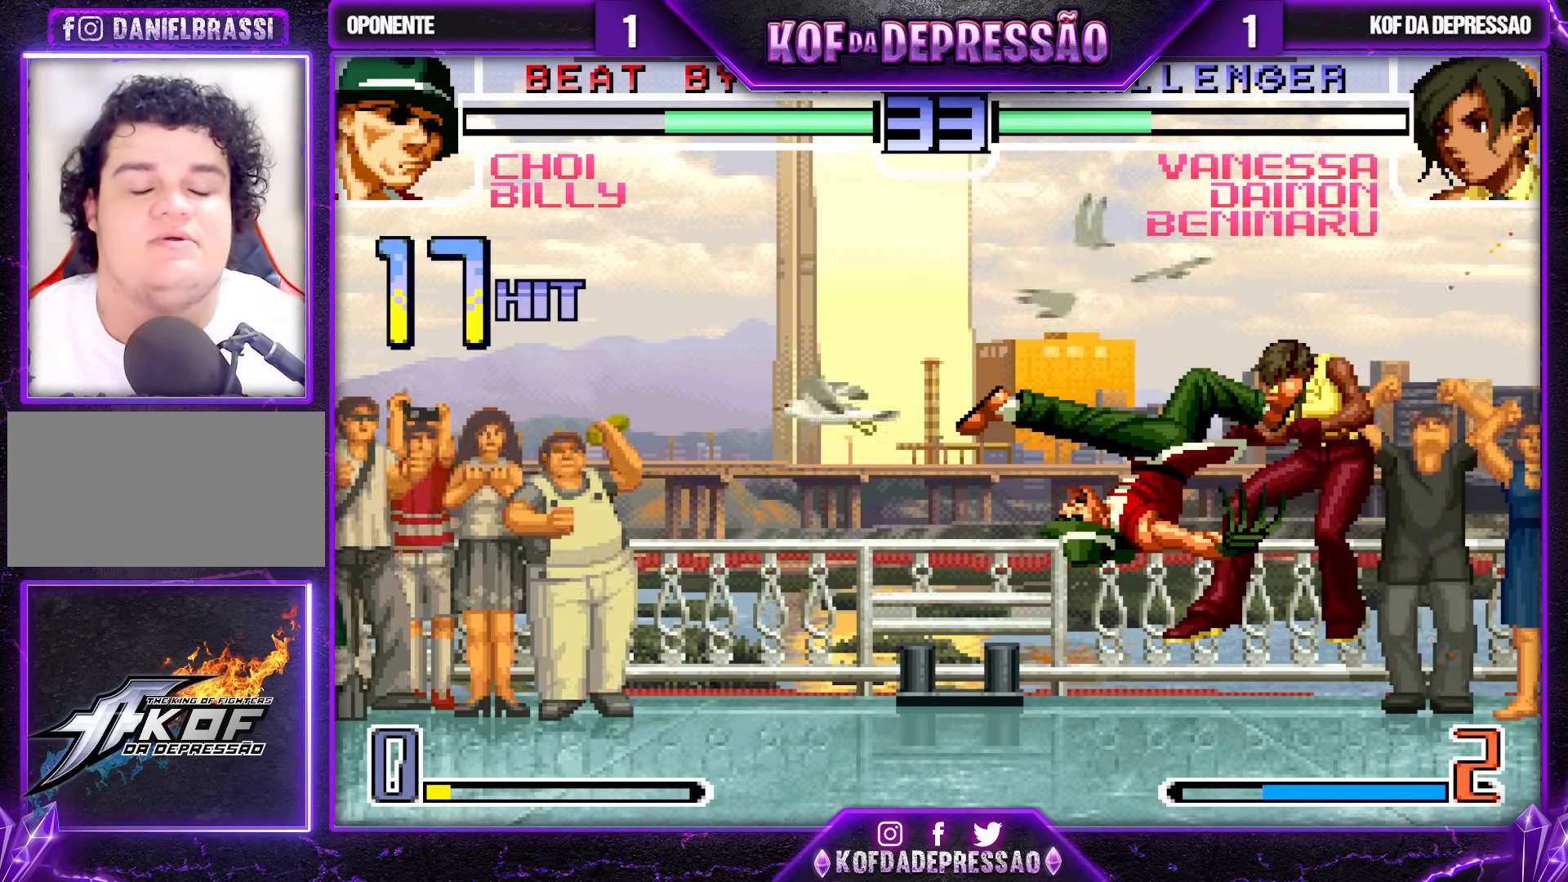
{"buttons": ["CROSS", "SQUARE", "TRIANGLE"], "left_stick": "center", "events": []}
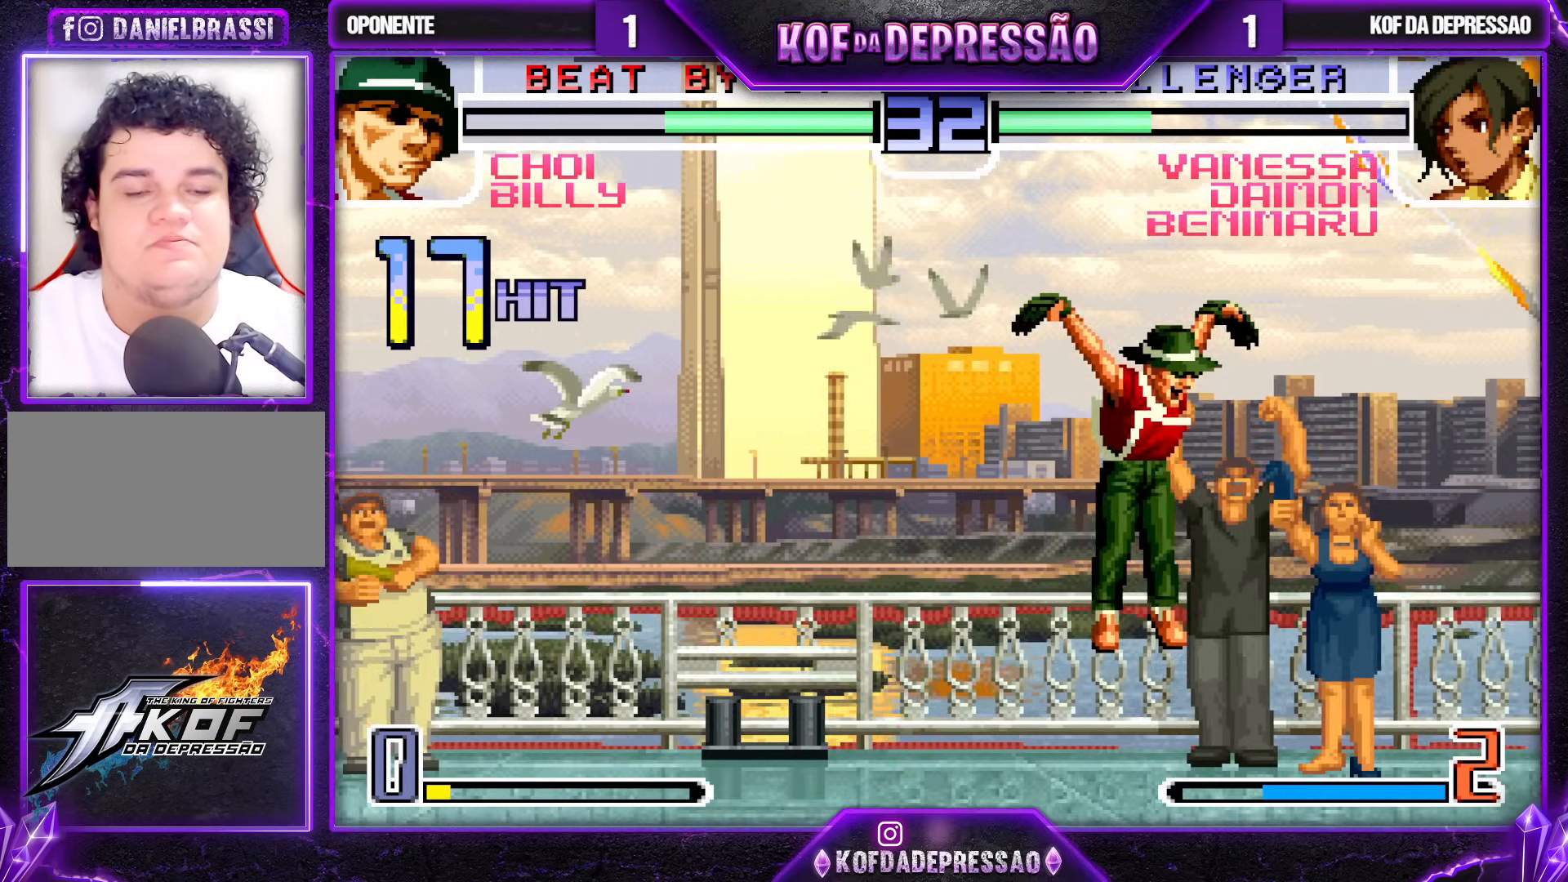
{"buttons": [], "left_stick": "center", "events": [[117, "SQUARE", "up"], [117, "left_stick", "right"], [150, "CROSS", "up"], [183, "TRIANGLE", "up"], [300, "SQUARE", "down"], [300, "TRIANGLE", "down"], [317, "SQUARE", "up"], [350, "SQUARE", "down"], [433, "SQUARE", "up"], [433, "TRIANGLE", "up"], [483, "left_stick", "center"]]}
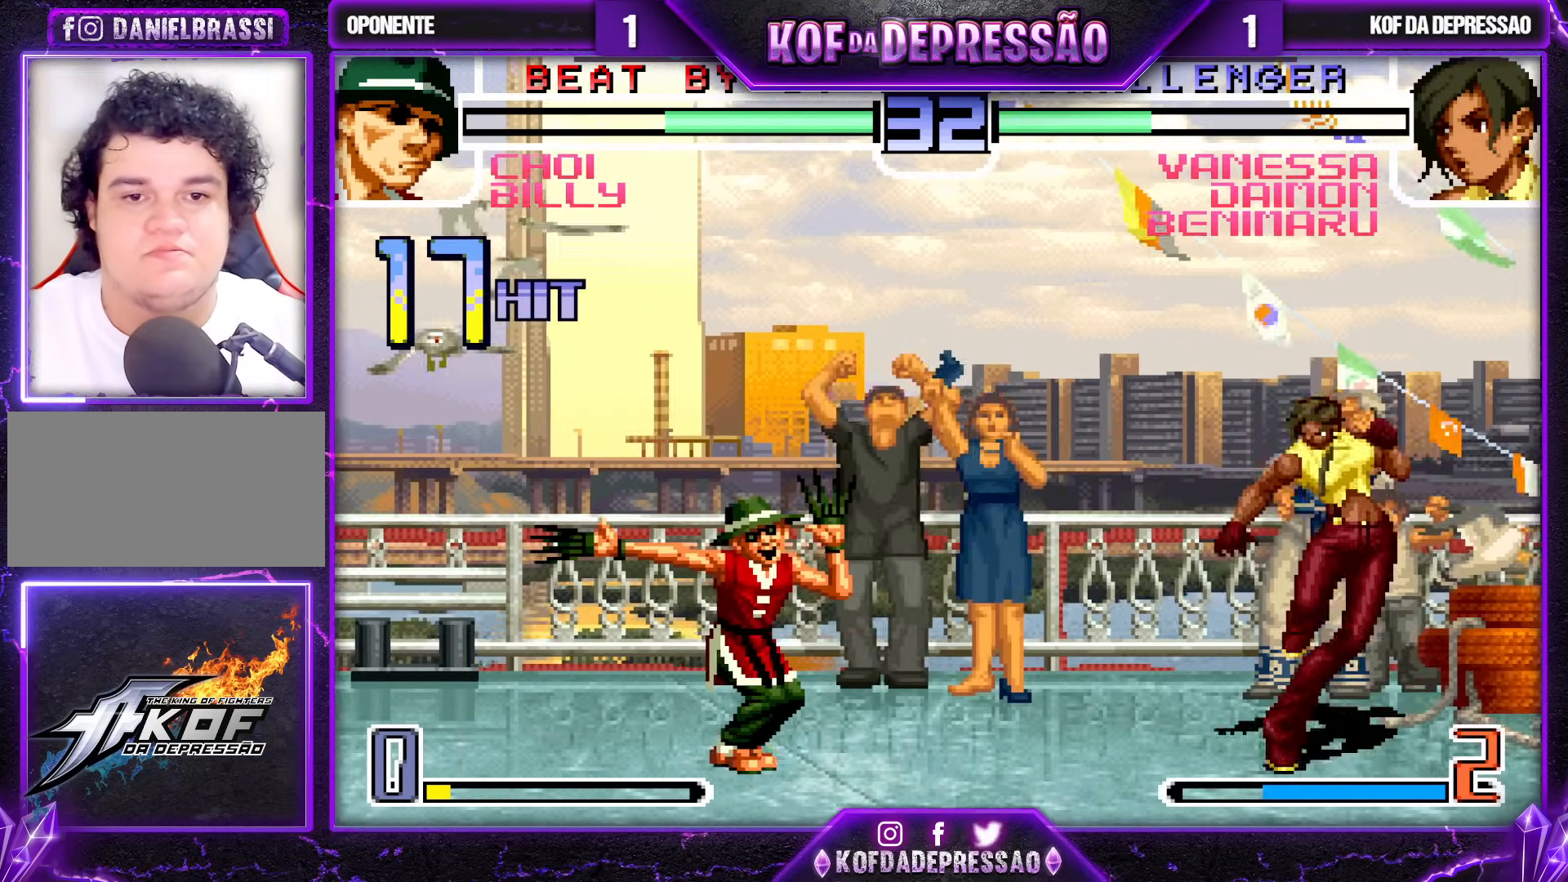
{"buttons": [], "left_stick": "up-left", "events": [[150, "left_stick", "up-left"]]}
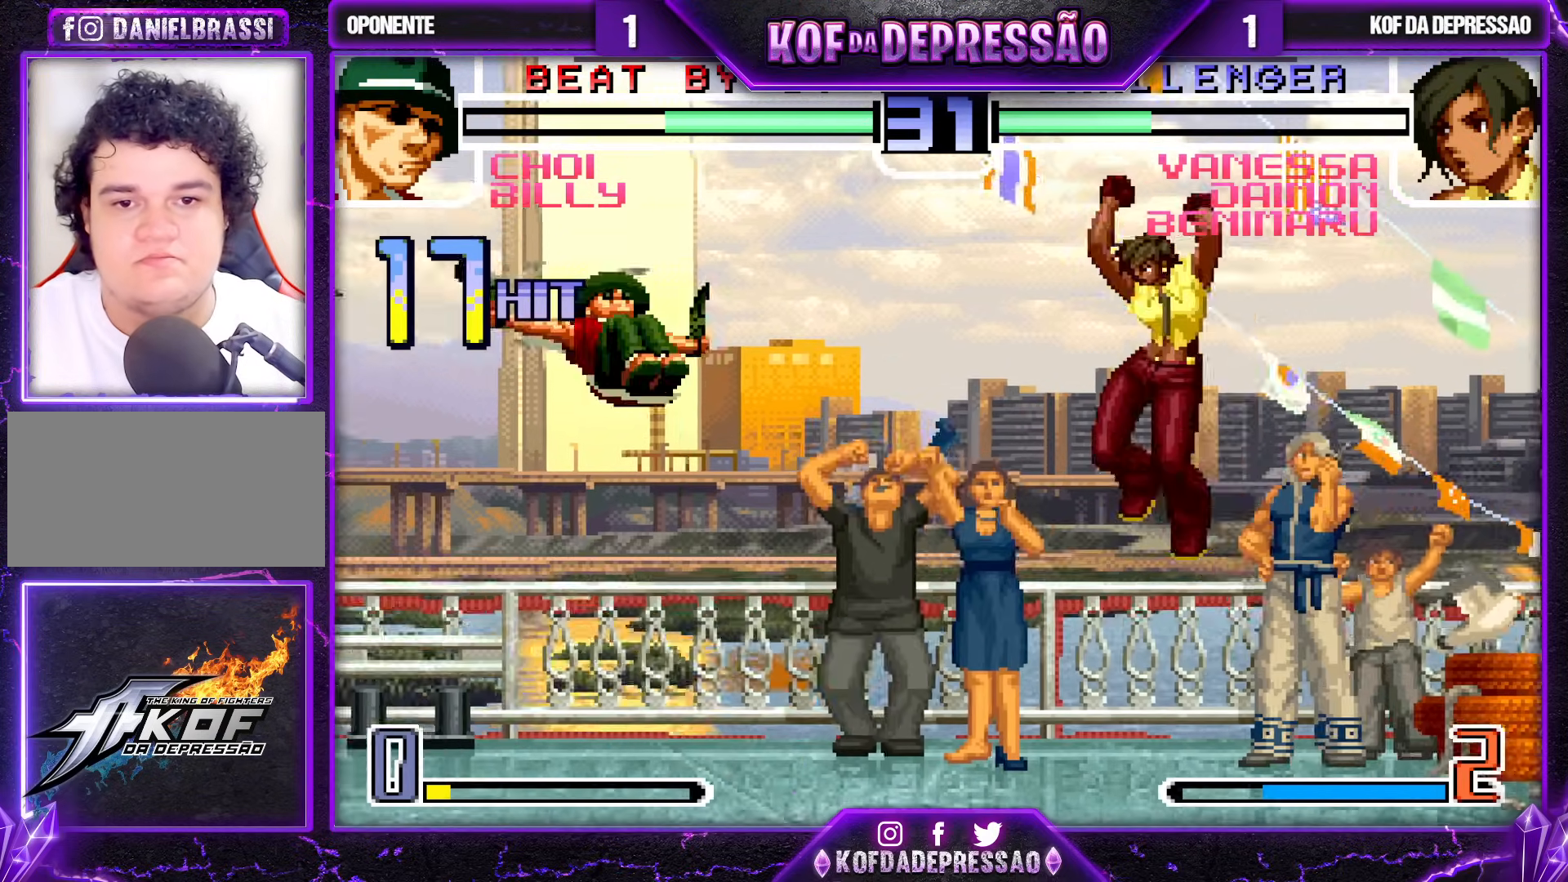
{"buttons": ["CROSS"], "left_stick": "right", "events": [[117, "left_stick", "center"], [133, "R1", "down"], [283, "R1", "up"], [283, "left_stick", "left"], [350, "left_stick", "down"], [417, "CROSS", "down"], [433, "left_stick", "right"]]}
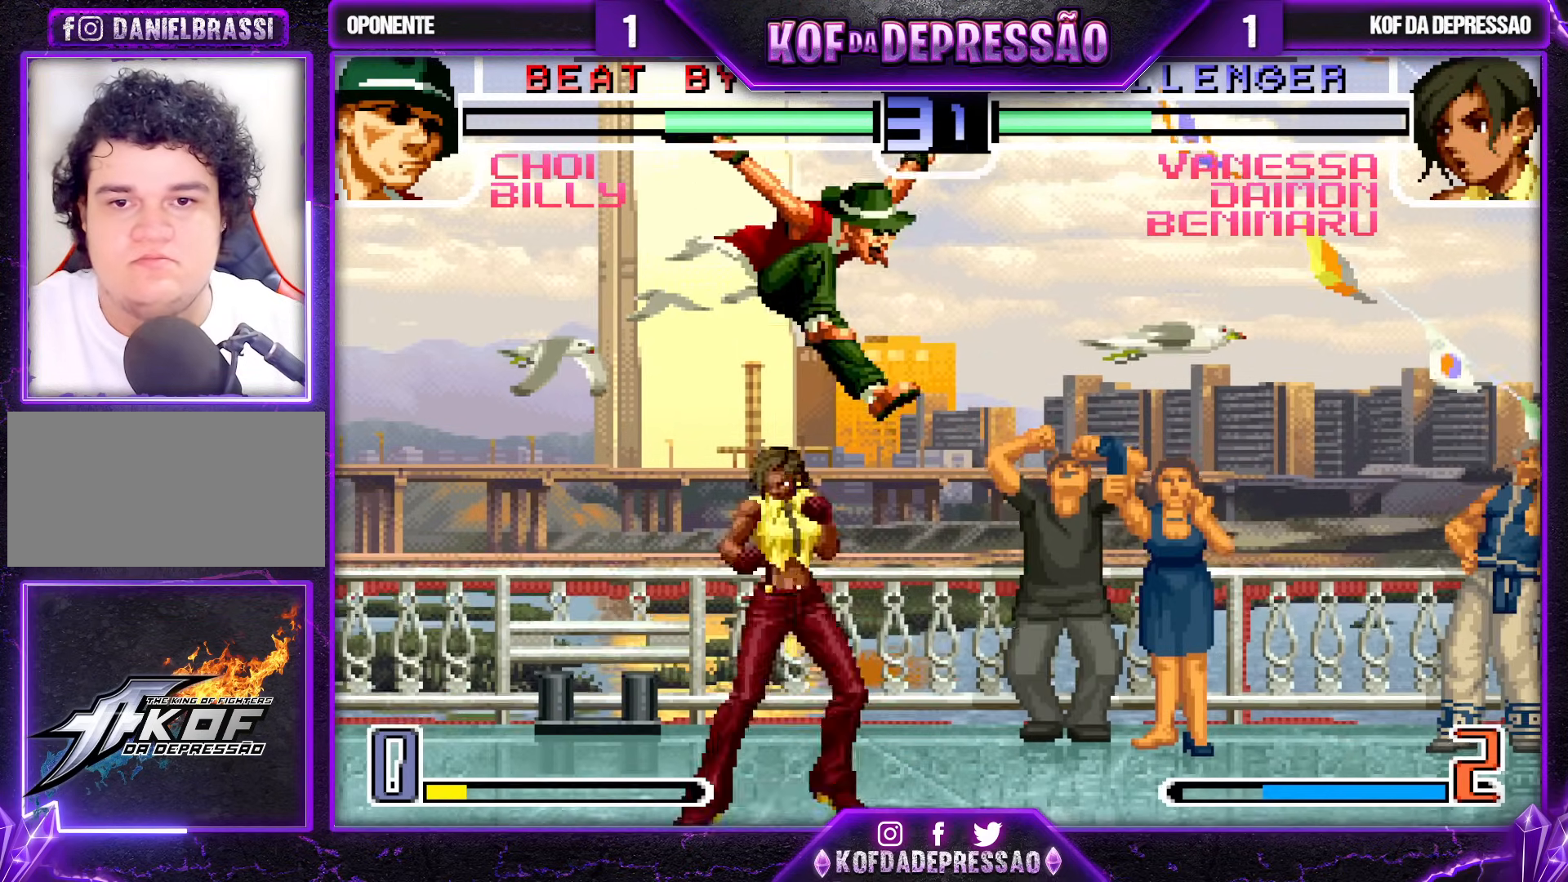
{"buttons": [], "left_stick": "center", "events": [[100, "CROSS", "up"], [317, "CROSS", "down"], [350, "CROSS", "up"], [350, "left_stick", "center"], [383, "CROSS", "down"], [450, "CROSS", "up"]]}
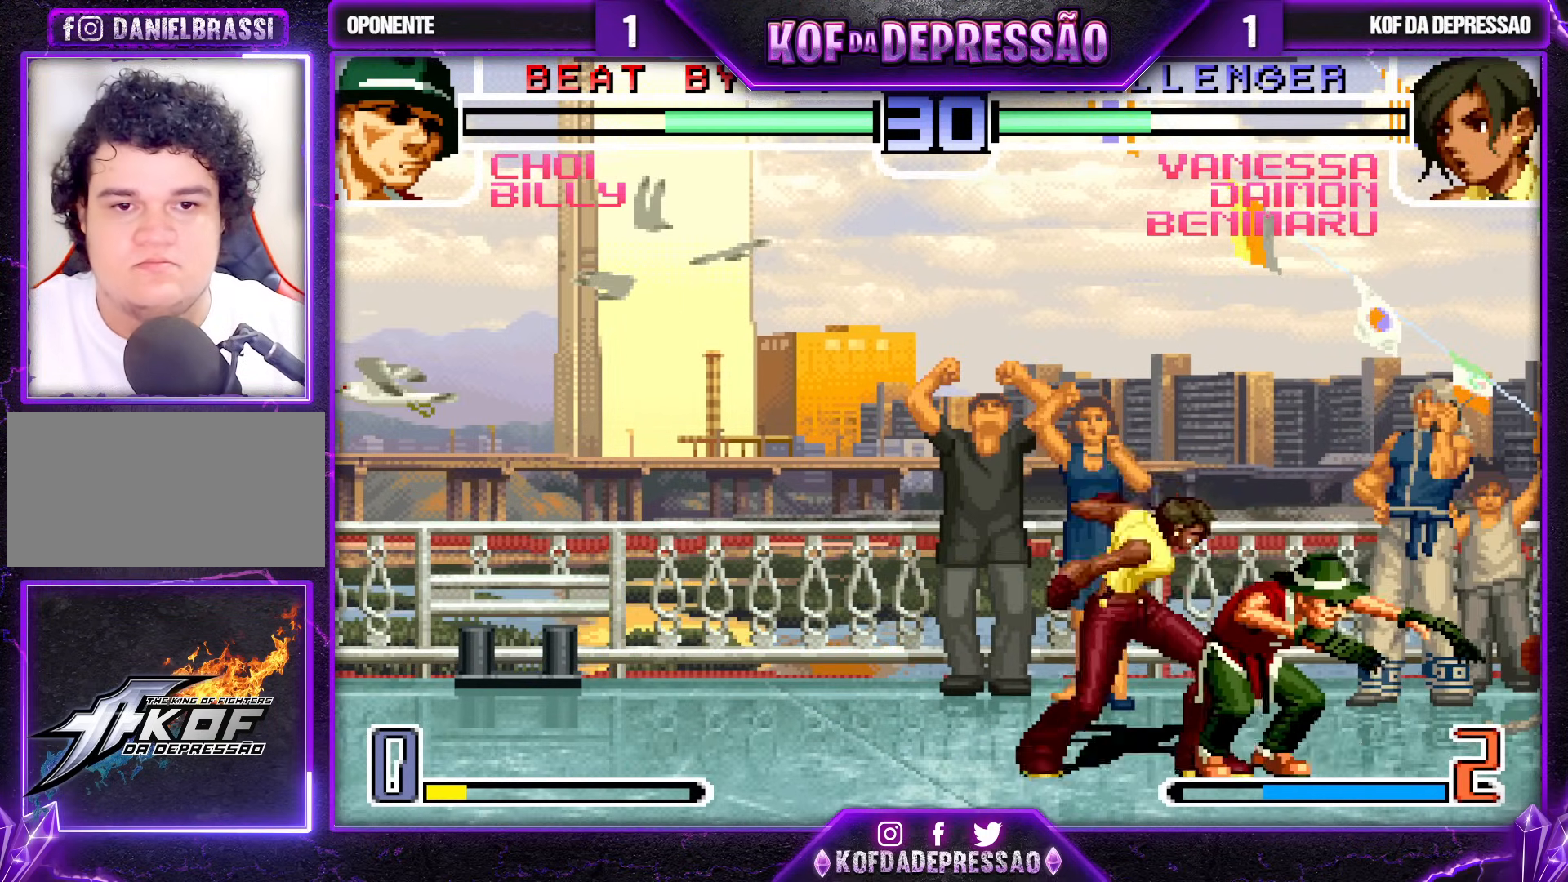
{"buttons": [], "left_stick": "right", "events": [[50, "left_stick", "right"], [233, "SQUARE", "down"], [350, "SQUARE", "up"]]}
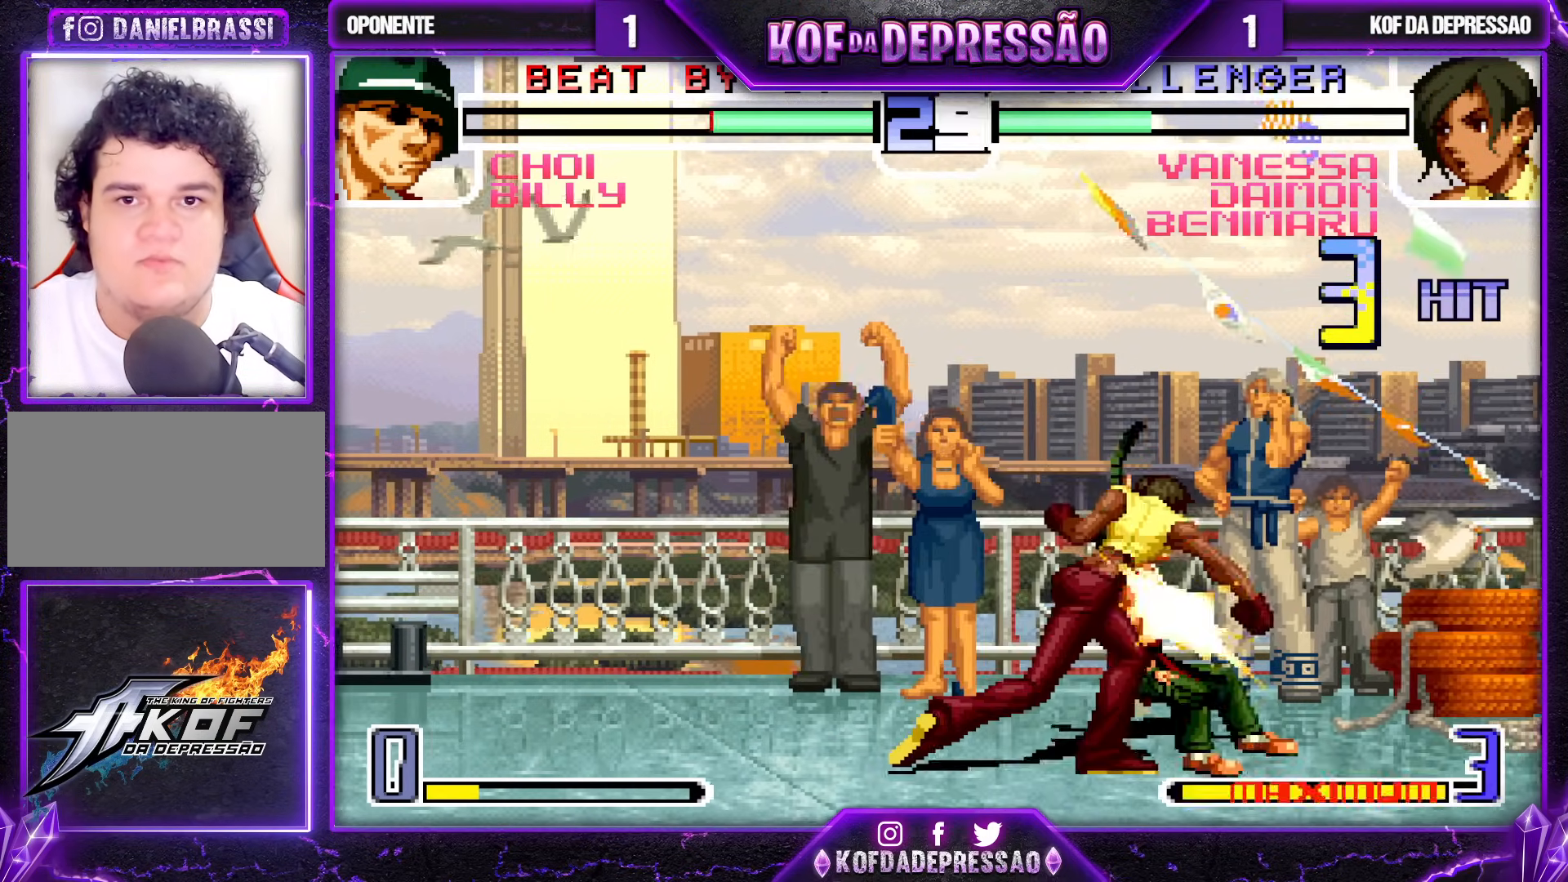
{"buttons": ["SQUARE"], "left_stick": "right", "events": [[17, "TRIANGLE", "down"], [33, "R1", "down"], [100, "R1", "up"], [100, "TRIANGLE", "up"], [100, "left_stick", "center"], [150, "left_stick", "right"], [217, "CROSS", "down"], [283, "CROSS", "up"], [317, "left_stick", "down"], [433, "SQUARE", "down"], [433, "left_stick", "right"]]}
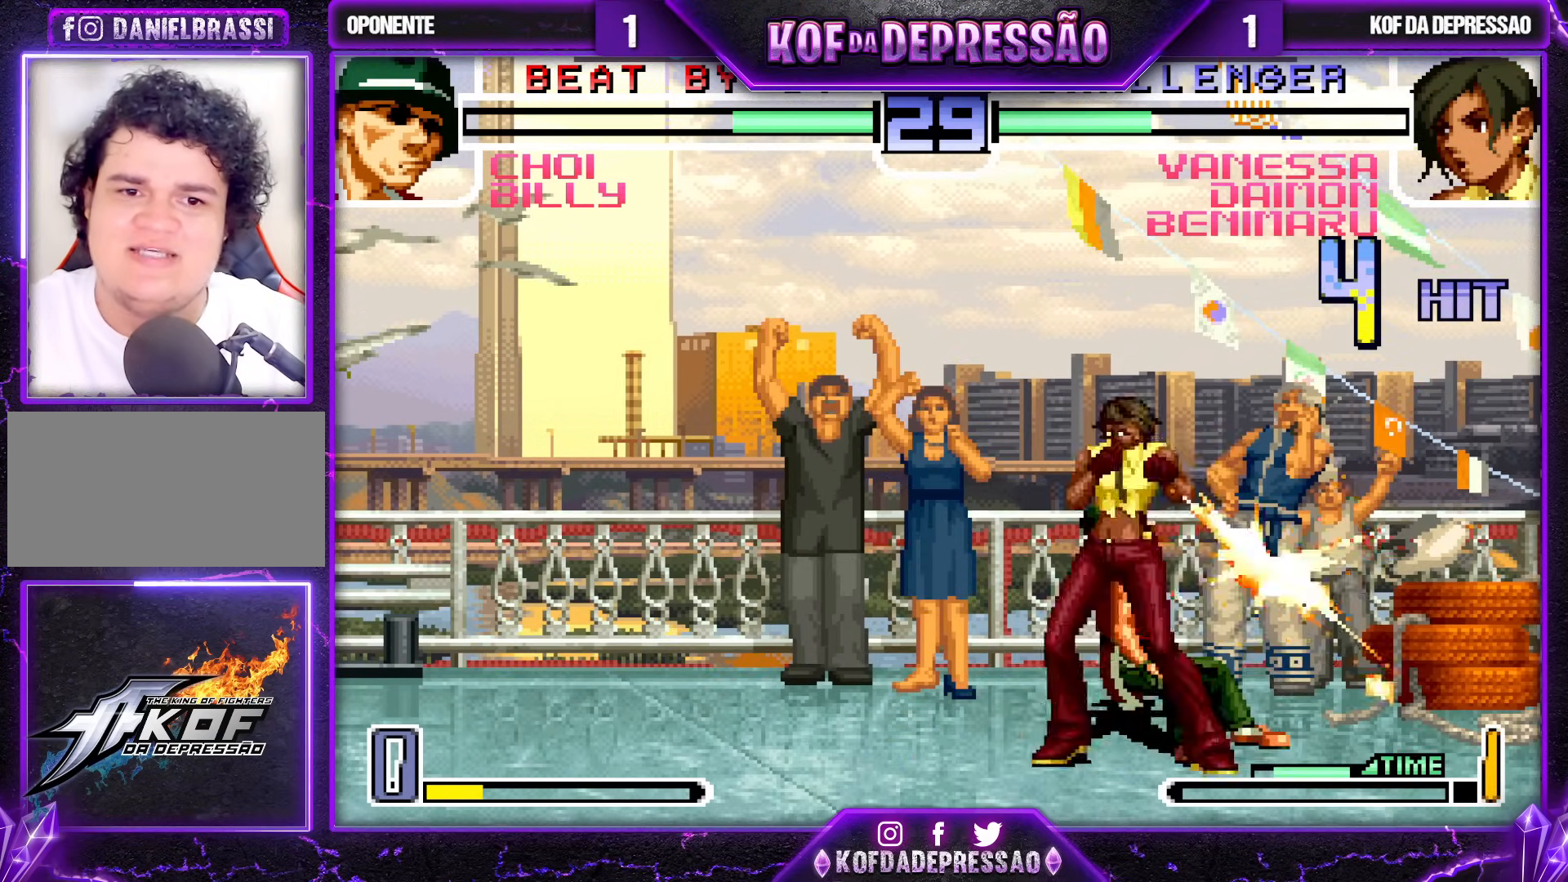
{"buttons": [], "left_stick": "right", "events": [[17, "SQUARE", "up"], [17, "left_stick", "center"], [67, "left_stick", "down"], [167, "R1", "down"], [200, "R1", "up"], [200, "left_stick", "right"], [217, "R1", "down"], [267, "R1", "up"], [283, "left_stick", "center"], [367, "left_stick", "down"], [483, "left_stick", "right"]]}
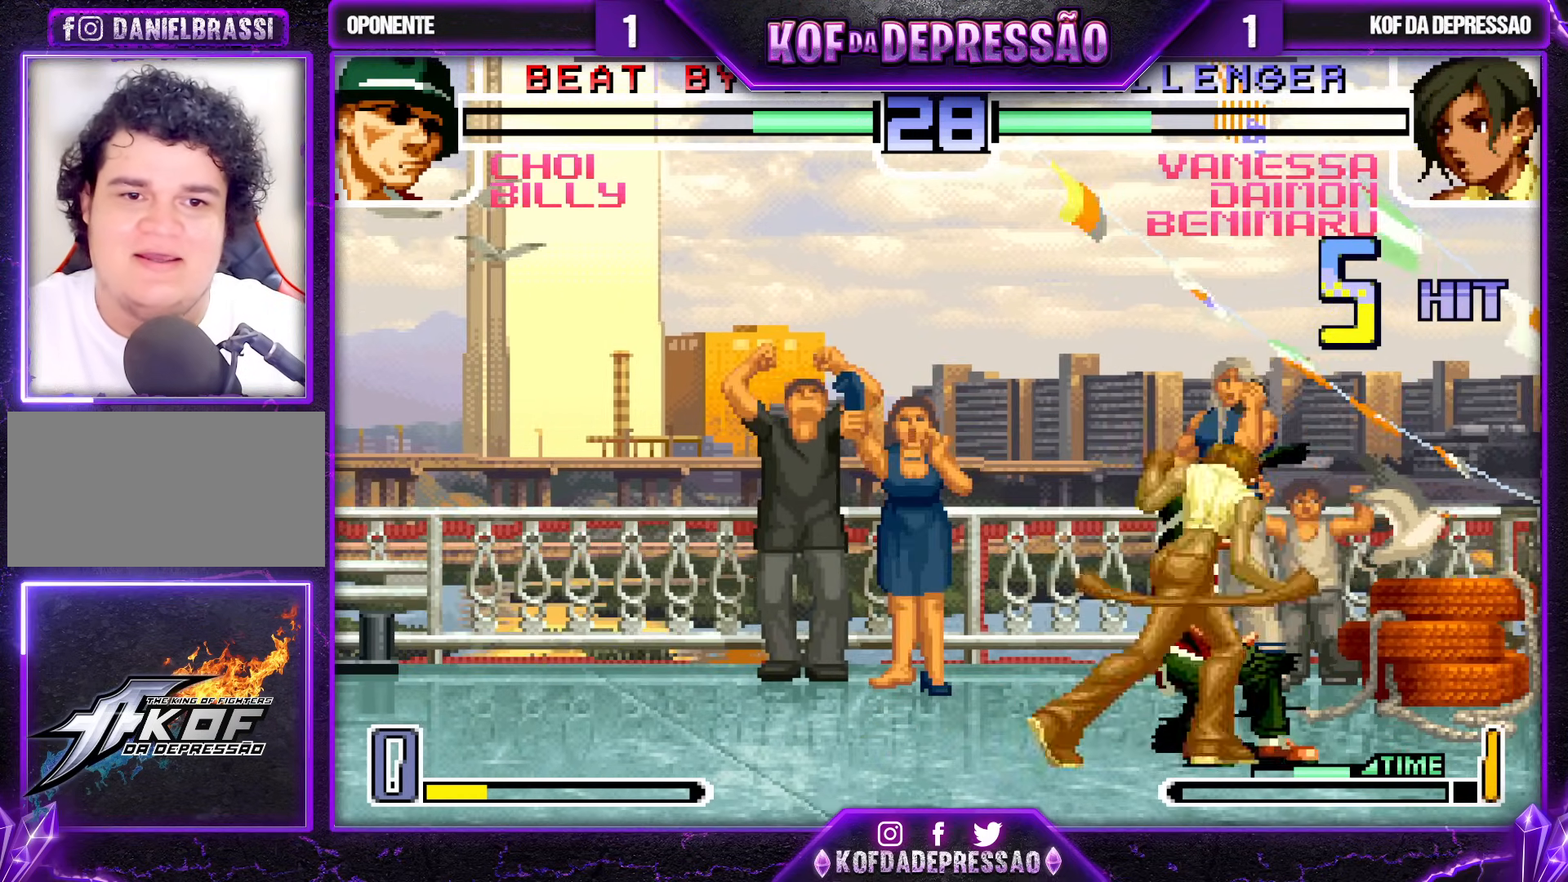
{"buttons": ["SQUARE"], "left_stick": "center", "events": [[50, "R1", "down"], [50, "TRIANGLE", "down"], [67, "R1", "up"], [83, "left_stick", "center"], [100, "TRIANGLE", "up"], [233, "left_stick", "right"], [317, "left_stick", "down"], [450, "SQUARE", "down"], [483, "left_stick", "center"]]}
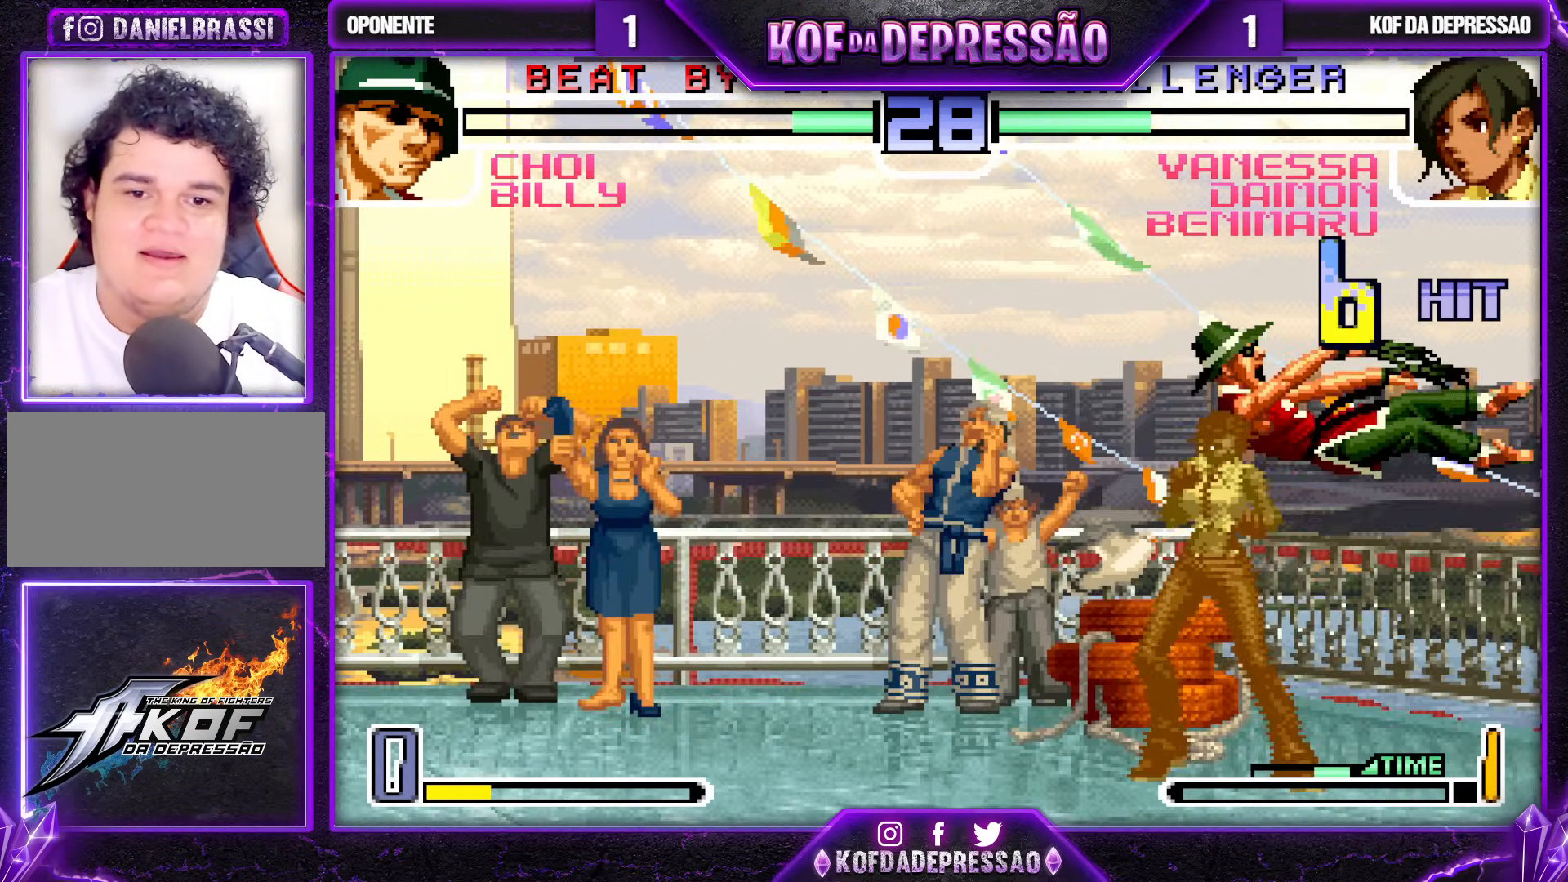
{"buttons": [], "left_stick": "left", "events": [[17, "SQUARE", "up"], [50, "left_stick", "left"], [100, "left_stick", "down"], [183, "TRIANGLE", "down"], [183, "left_stick", "right"], [250, "TRIANGLE", "up"], [300, "left_stick", "down"], [433, "left_stick", "center"], [483, "left_stick", "left"]]}
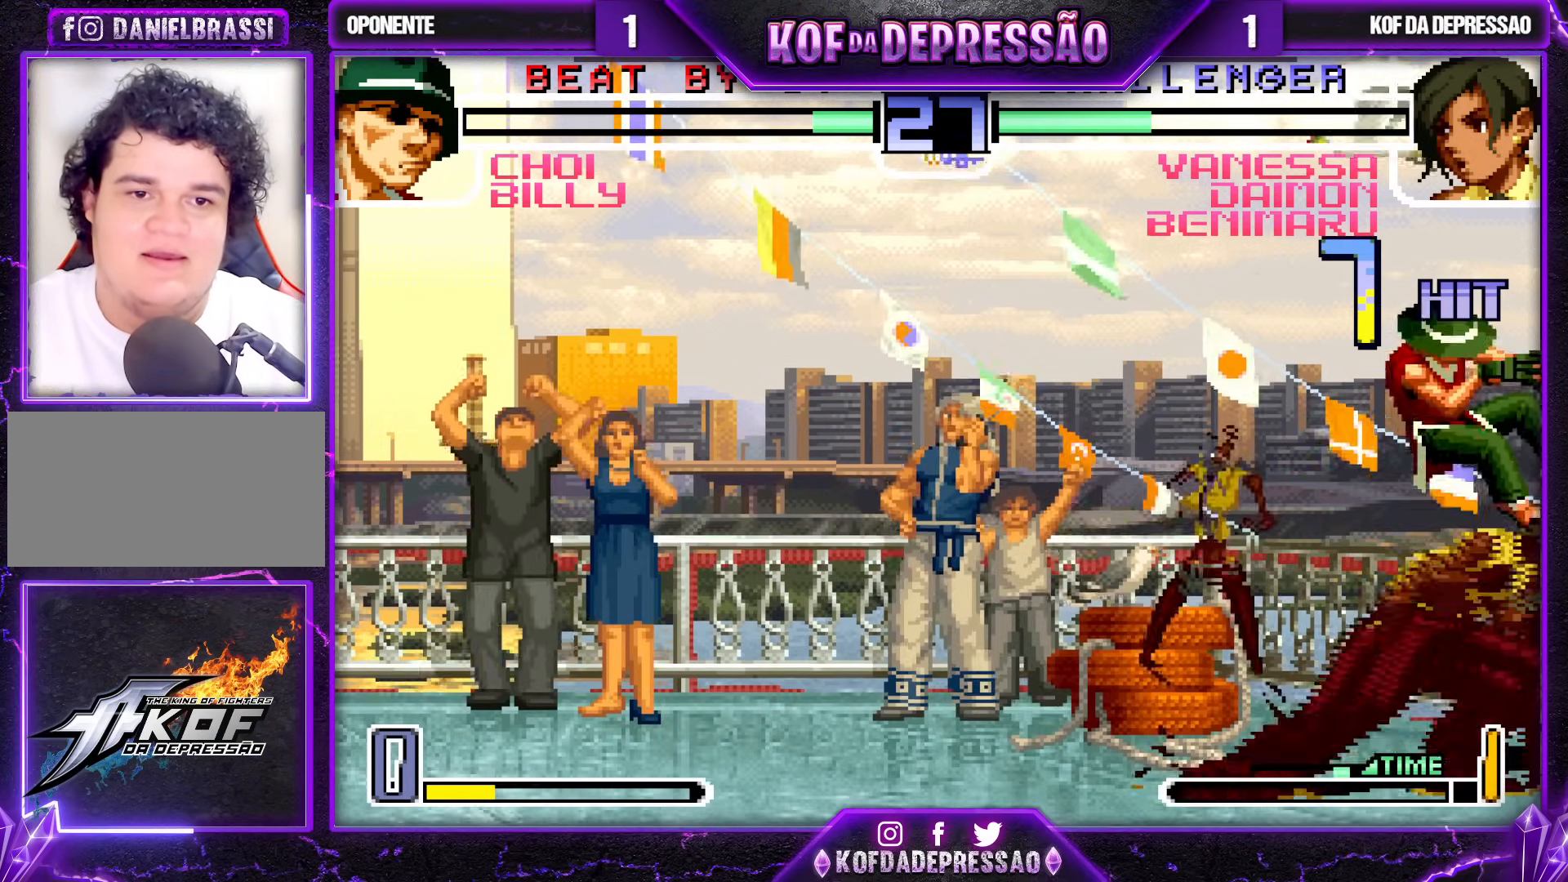
{"buttons": [], "left_stick": "center", "events": [[17, "left_stick", "down"], [117, "left_stick", "right"], [150, "SQUARE", "down"], [217, "left_stick", "center"], [233, "SQUARE", "up"], [350, "CROSS", "down"], [450, "CROSS", "up"]]}
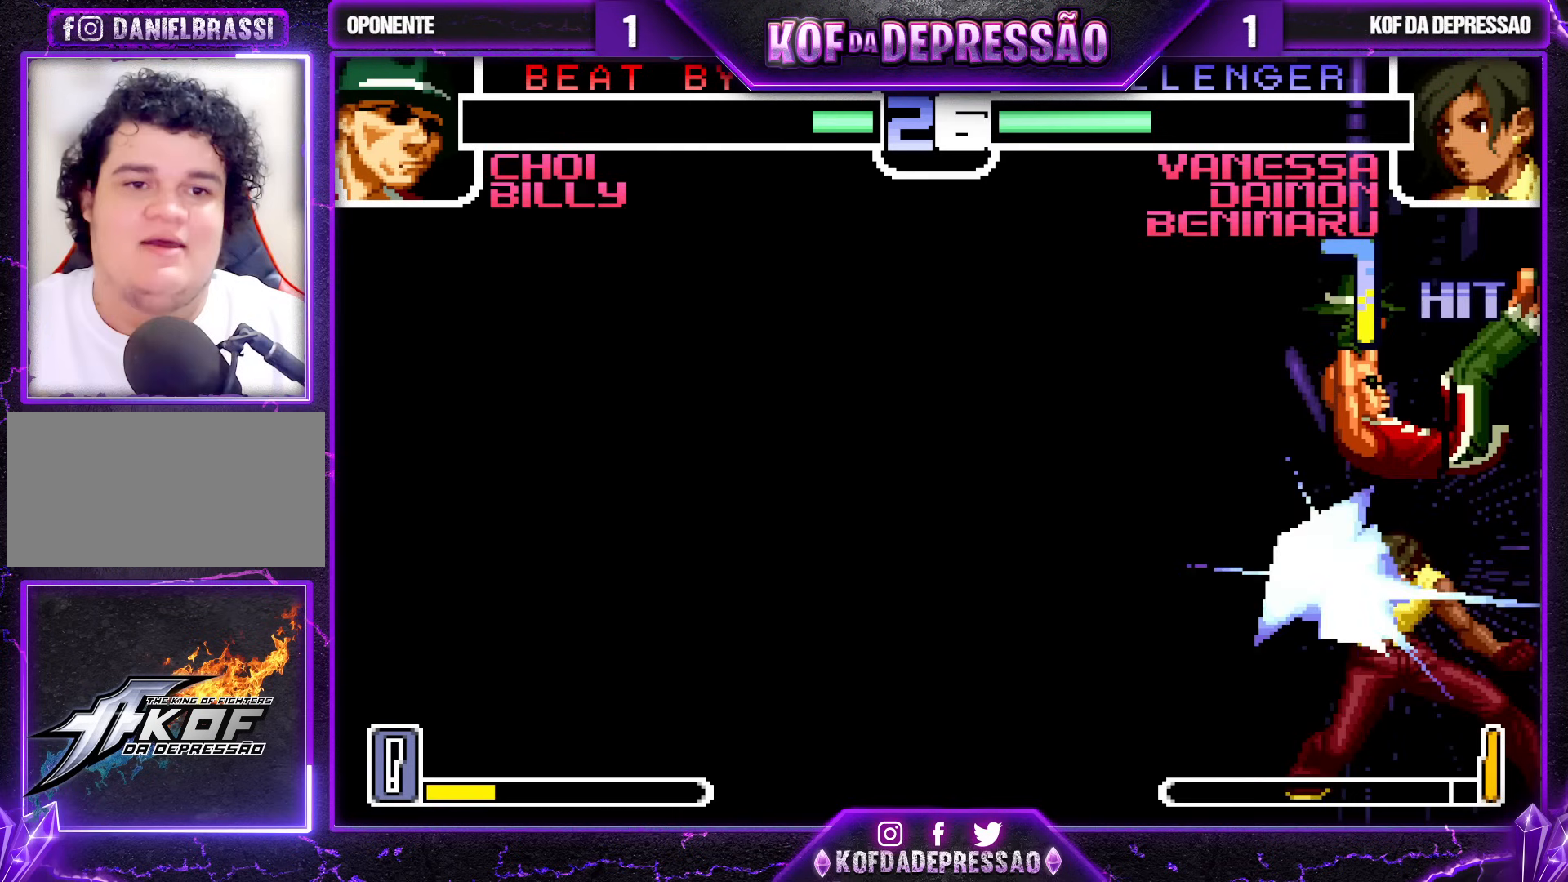
{"buttons": [], "left_stick": "center", "events": [[50, "CROSS", "down"], [133, "CROSS", "up"], [217, "CROSS", "down"], [317, "CROSS", "up"], [400, "CROSS", "down"], [483, "CROSS", "up"]]}